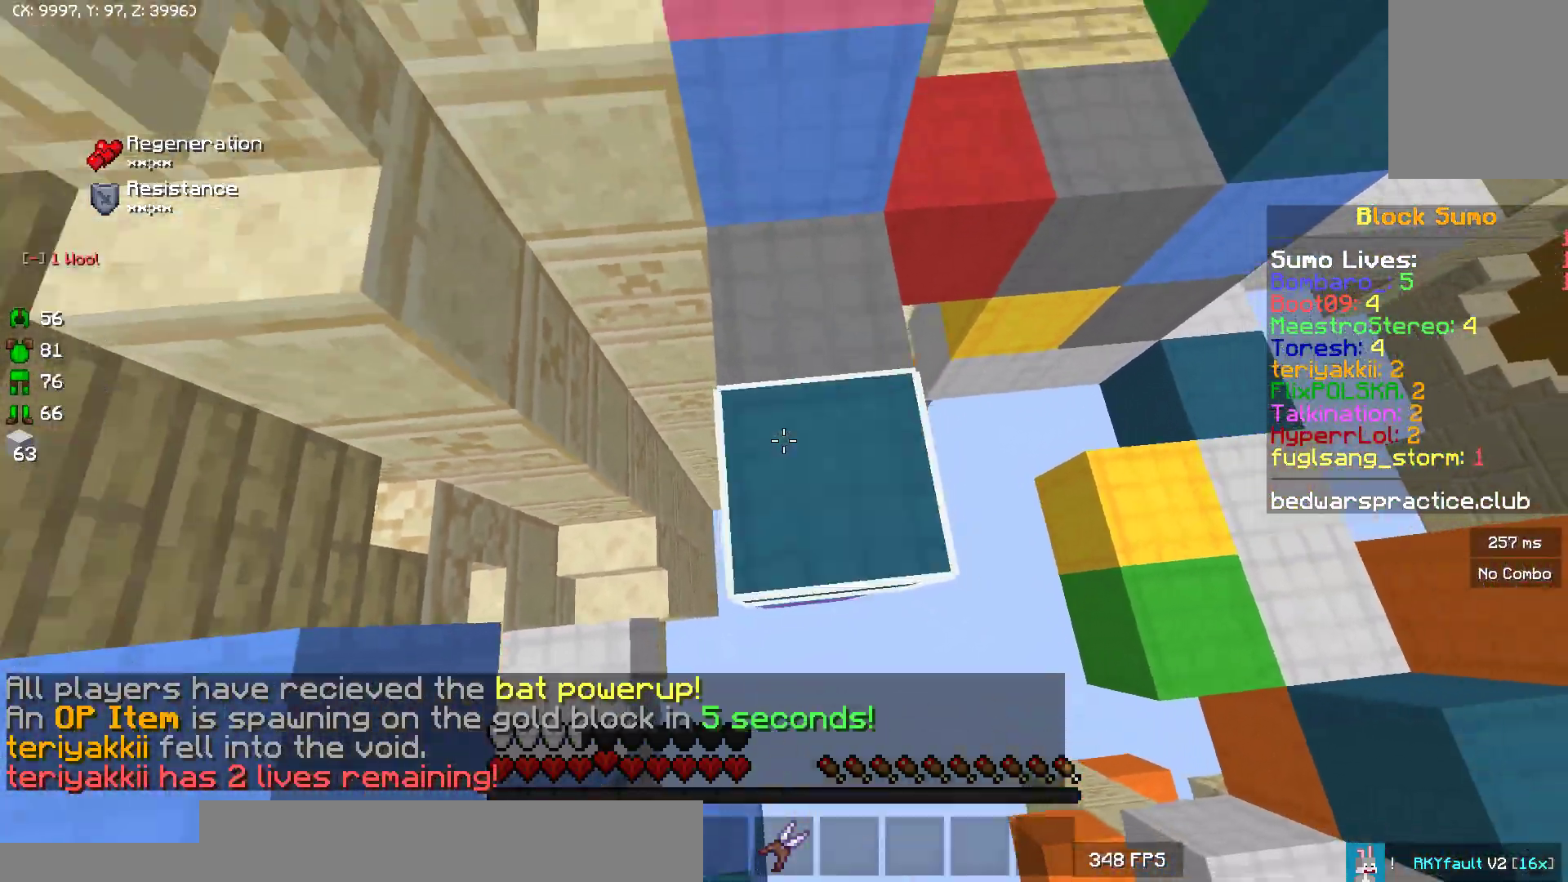
Gameplay with keyboard and mouse; each line is a JSON object with the keys and mouse buttons held at the frame after it. "events" lists presses ("down") and releases ("up") of "a", "d", "s", "w", "mouse_left" and "mouse_right" between this image and that frame as [ms after this image, input, new state], when the widget could be followed in between. "mouse_left", "mouse_right" = the "left", "right" buttons of the "mouse" list. No other keys are recorded. Fast repeated clicks can show as one long hold. Mouse movement is not recorded.
{"keys": [], "mouse": [], "events": [[300, "mouse_right", "up"]]}
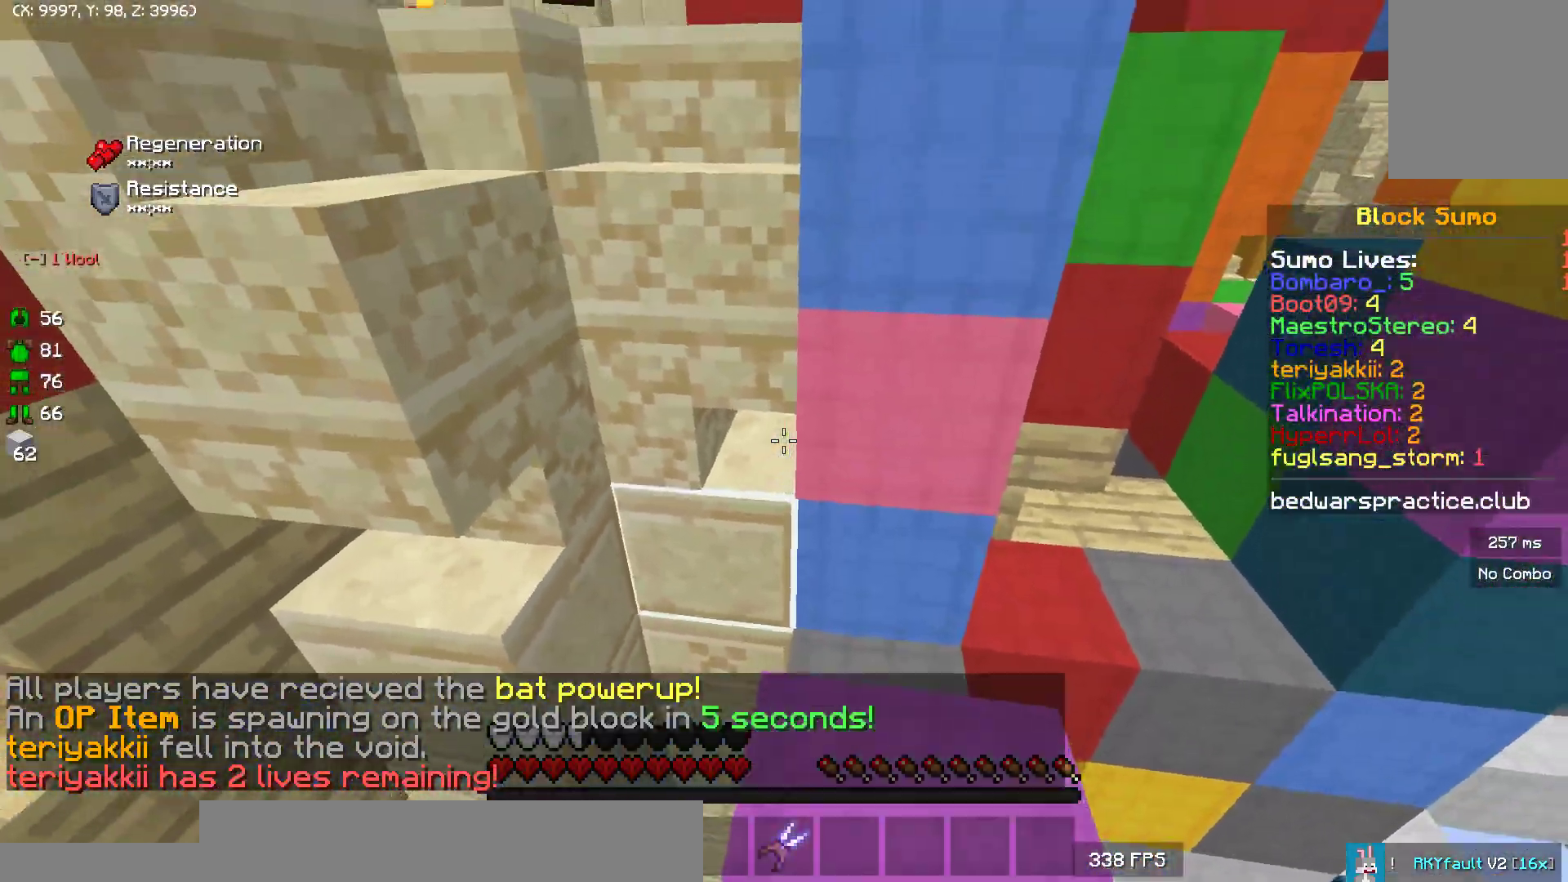
{"keys": ["w"], "mouse": ["right"], "events": [[100, "w", "down"], [183, "w", "up"], [217, "mouse_right", "down"], [300, "mouse_right", "up"], [333, "w", "down"], [417, "mouse_right", "down"]]}
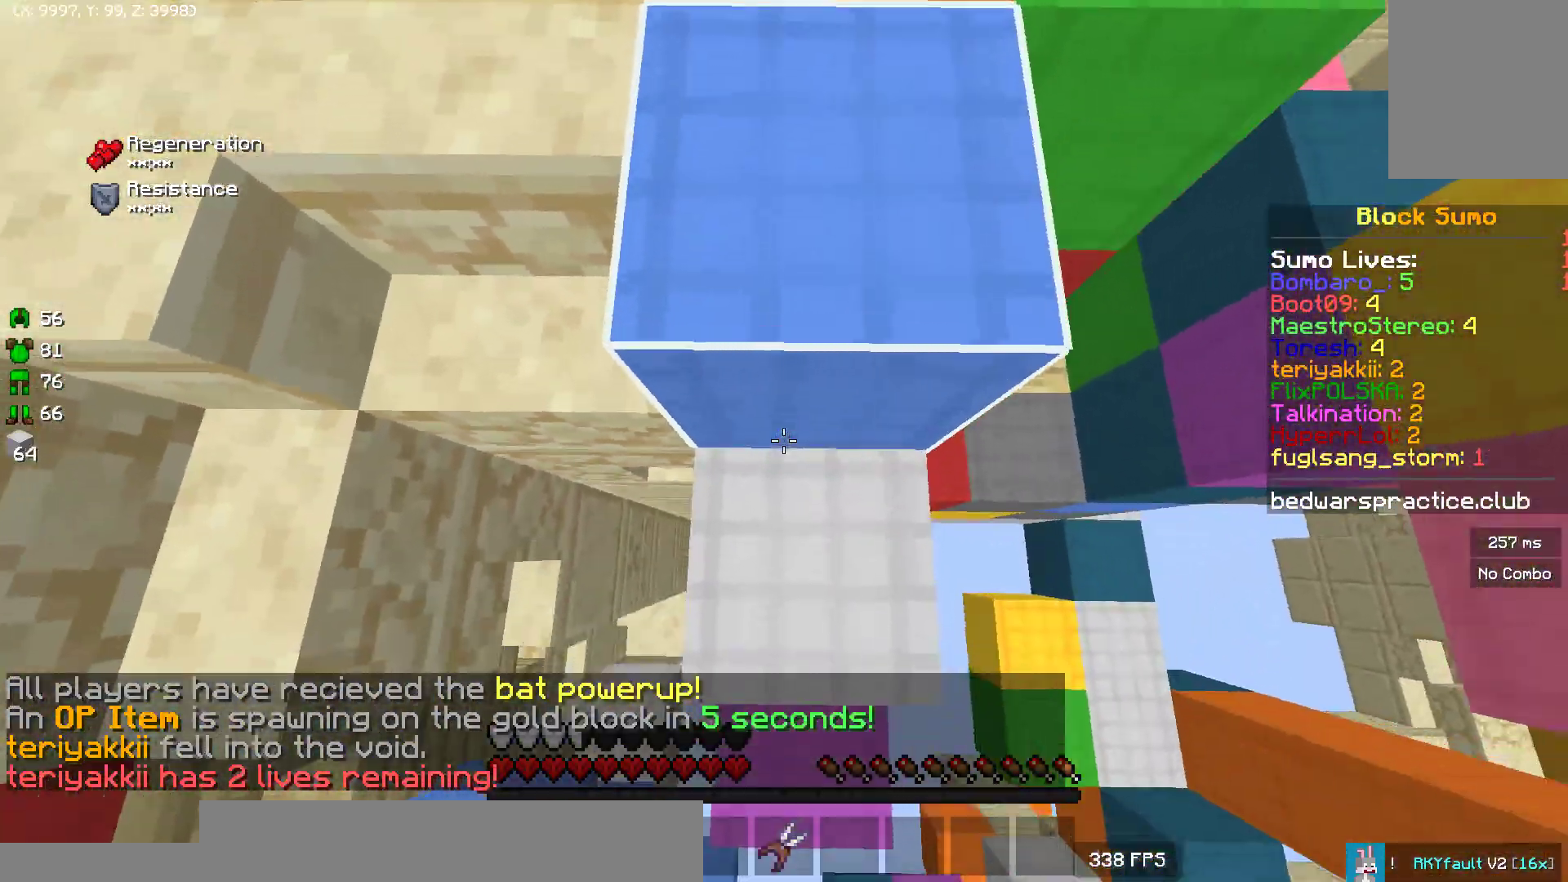
{"keys": ["w"], "mouse": [], "events": [[33, "mouse_right", "up"]]}
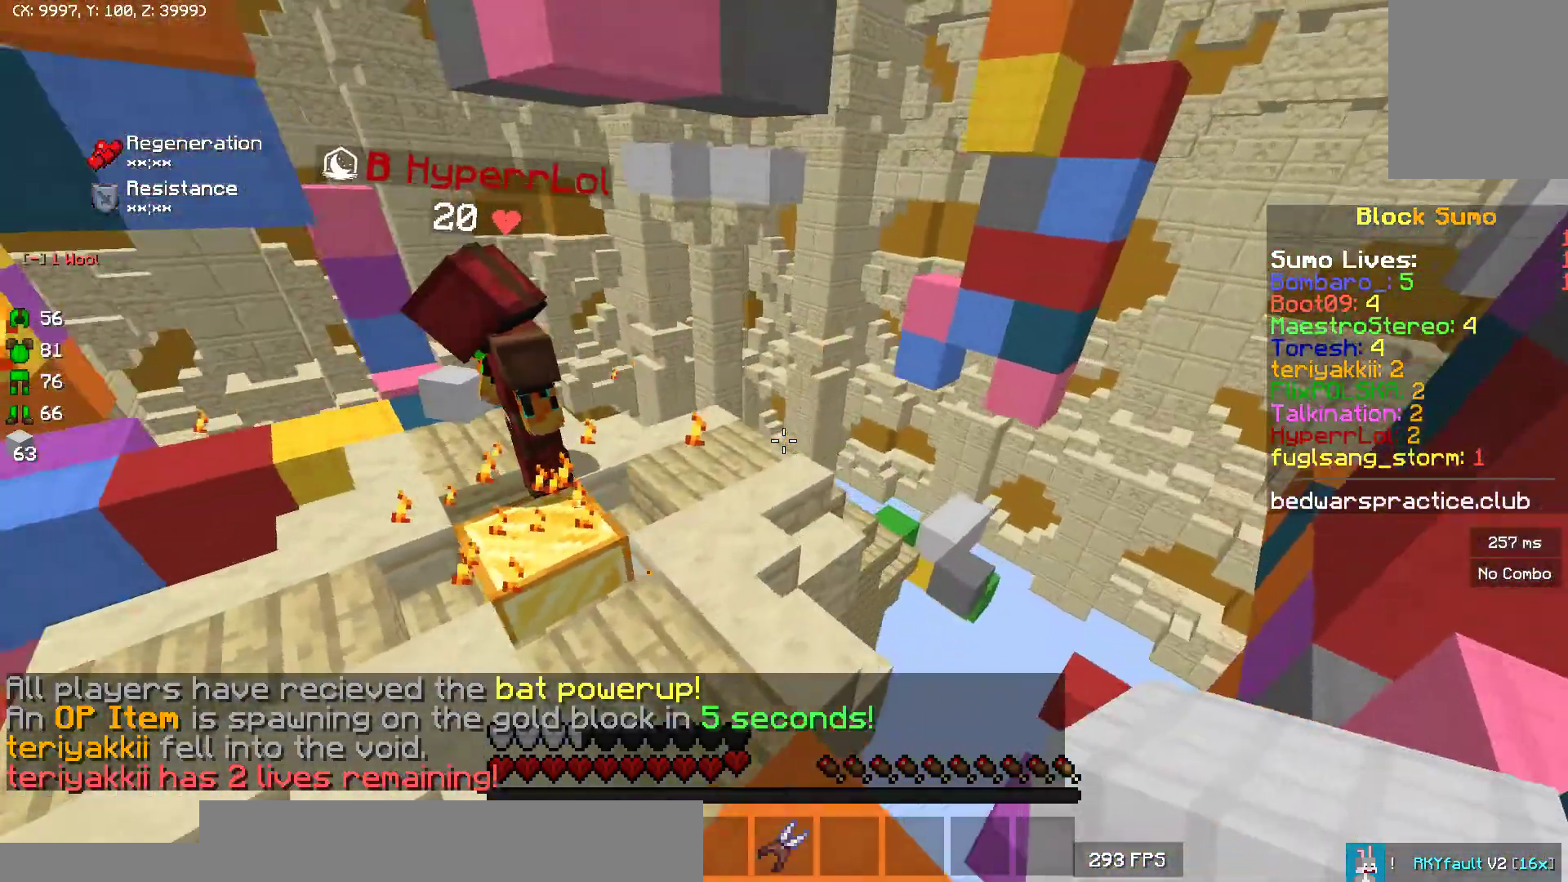
{"keys": ["w"], "mouse": [], "events": []}
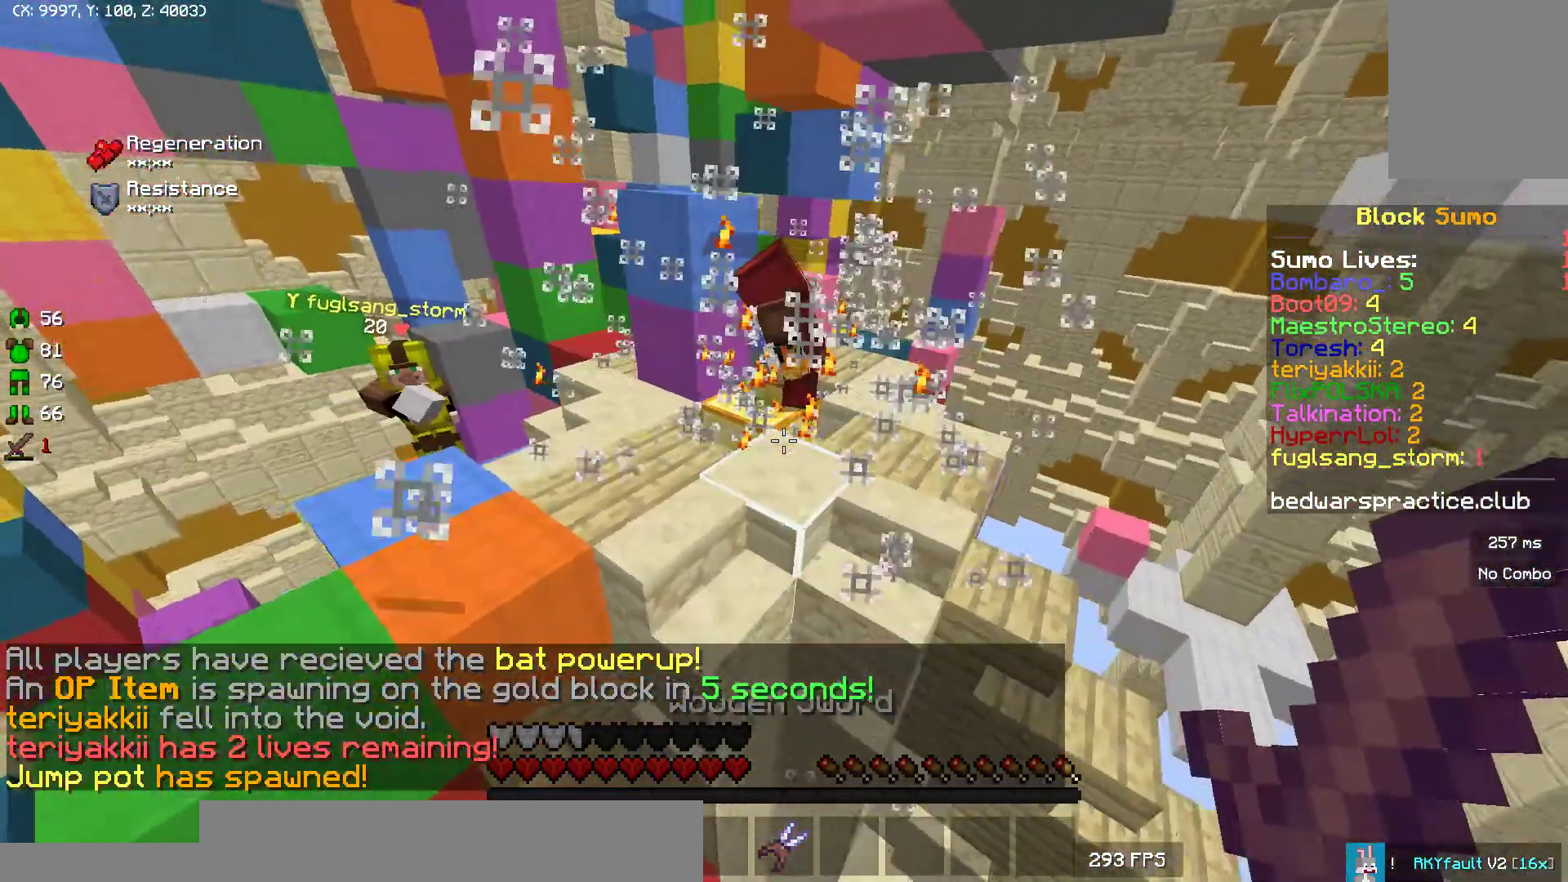
{"keys": ["w"], "mouse": ["right"], "events": [[283, "mouse_right", "down"], [300, "mouse_right", "up"], [333, "mouse_right", "down"], [383, "mouse_right", "up"], [417, "mouse_right", "down"], [433, "mouse_right", "up"], [467, "mouse_right", "down"]]}
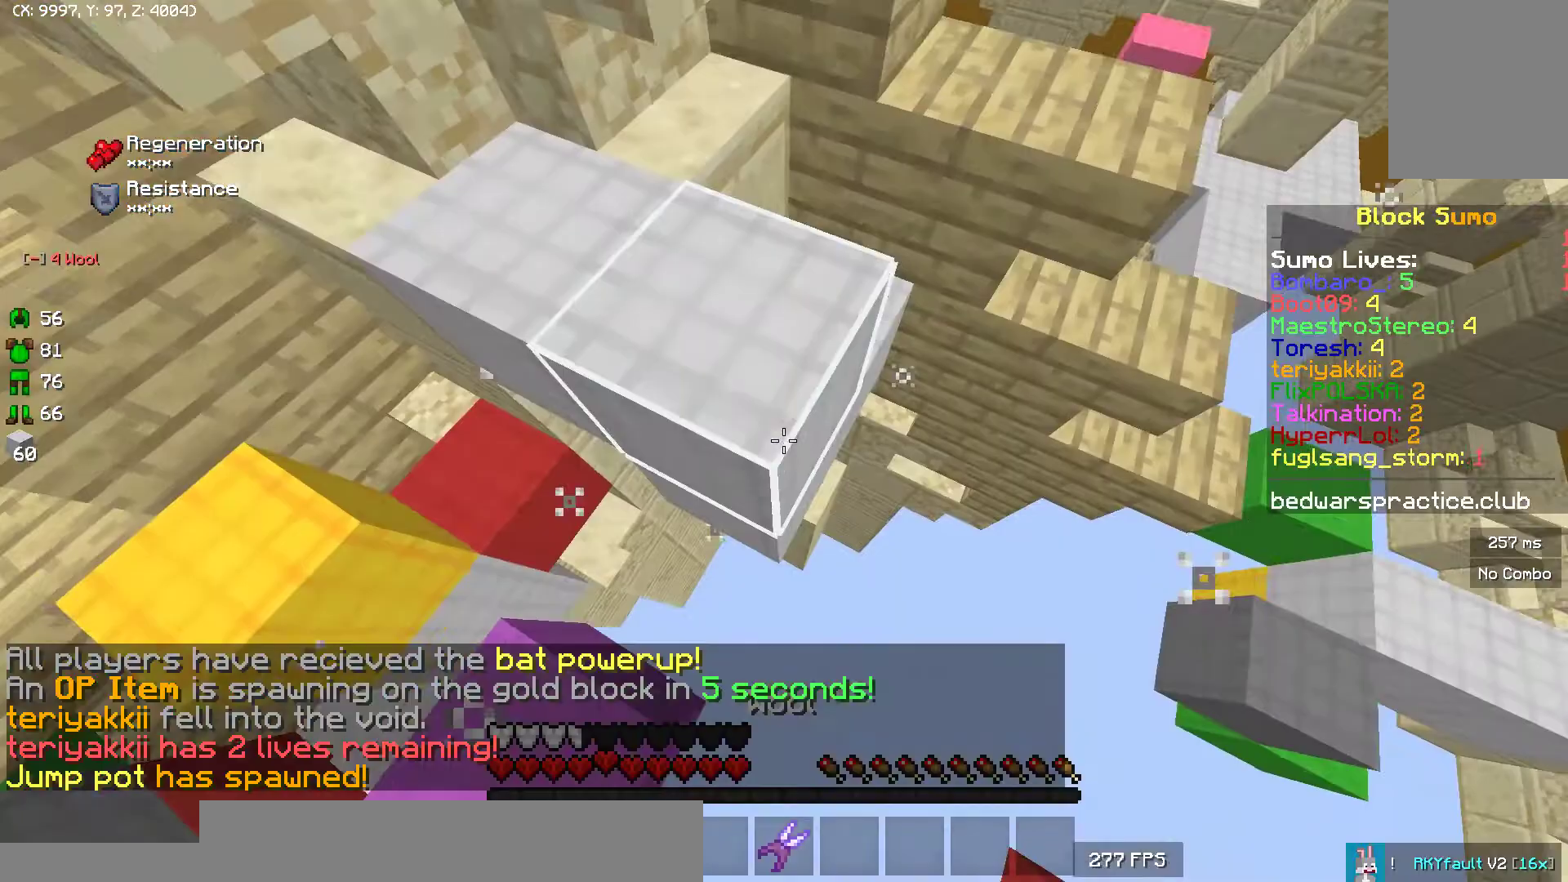
{"keys": [], "mouse": ["right"], "events": [[17, "mouse_right", "up"], [33, "mouse_right", "down"], [50, "mouse_right", "up"], [100, "mouse_right", "down"], [133, "mouse_right", "up"], [150, "mouse_right", "down"], [200, "mouse_right", "up"], [217, "mouse_right", "down"], [267, "mouse_right", "up"], [300, "mouse_right", "down"], [317, "mouse_right", "up"], [350, "mouse_right", "down"], [400, "mouse_right", "up"], [433, "mouse_right", "down"], [450, "mouse_right", "up"], [467, "mouse_right", "down"], [483, "w", "up"]]}
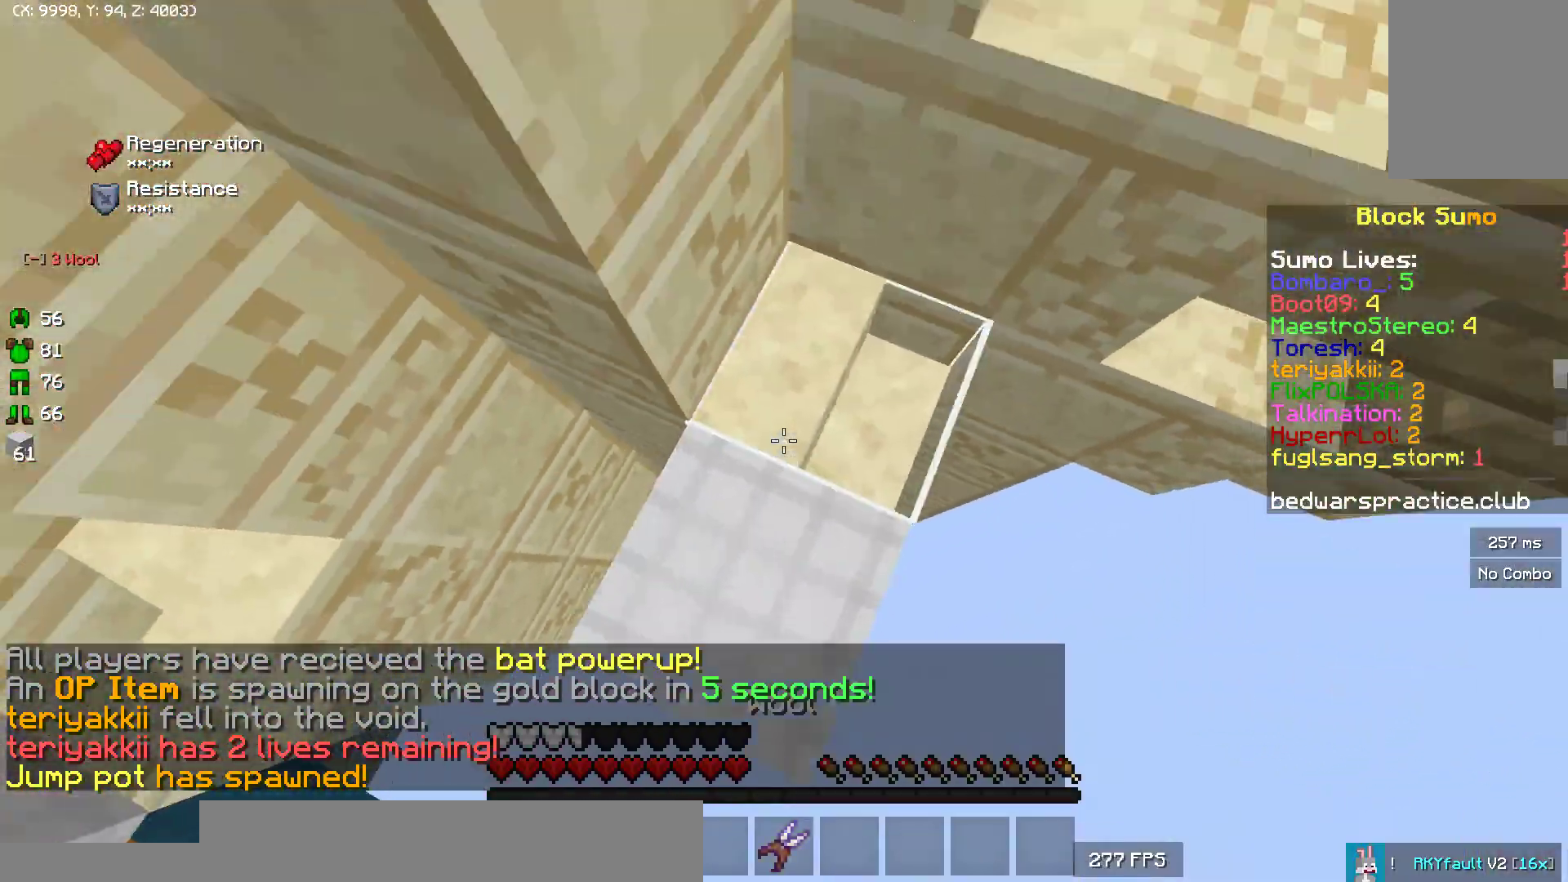
{"keys": [], "mouse": [], "events": [[33, "mouse_right", "up"], [117, "mouse_right", "down"], [183, "s", "down"], [333, "s", "up"], [383, "mouse_right", "up"]]}
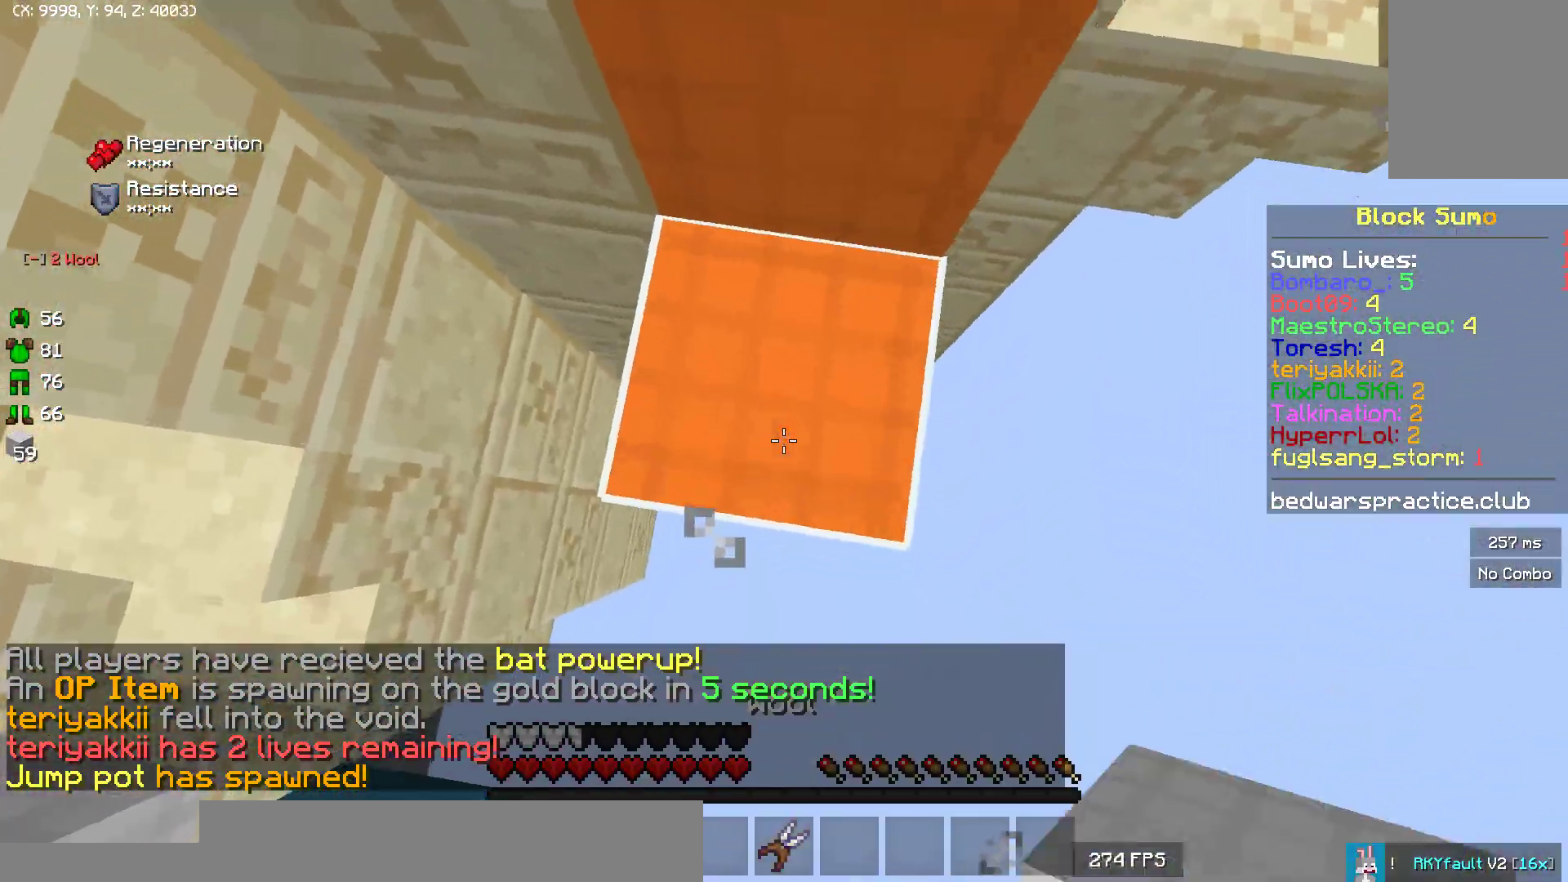
{"keys": ["s"], "mouse": [], "events": [[233, "s", "down"]]}
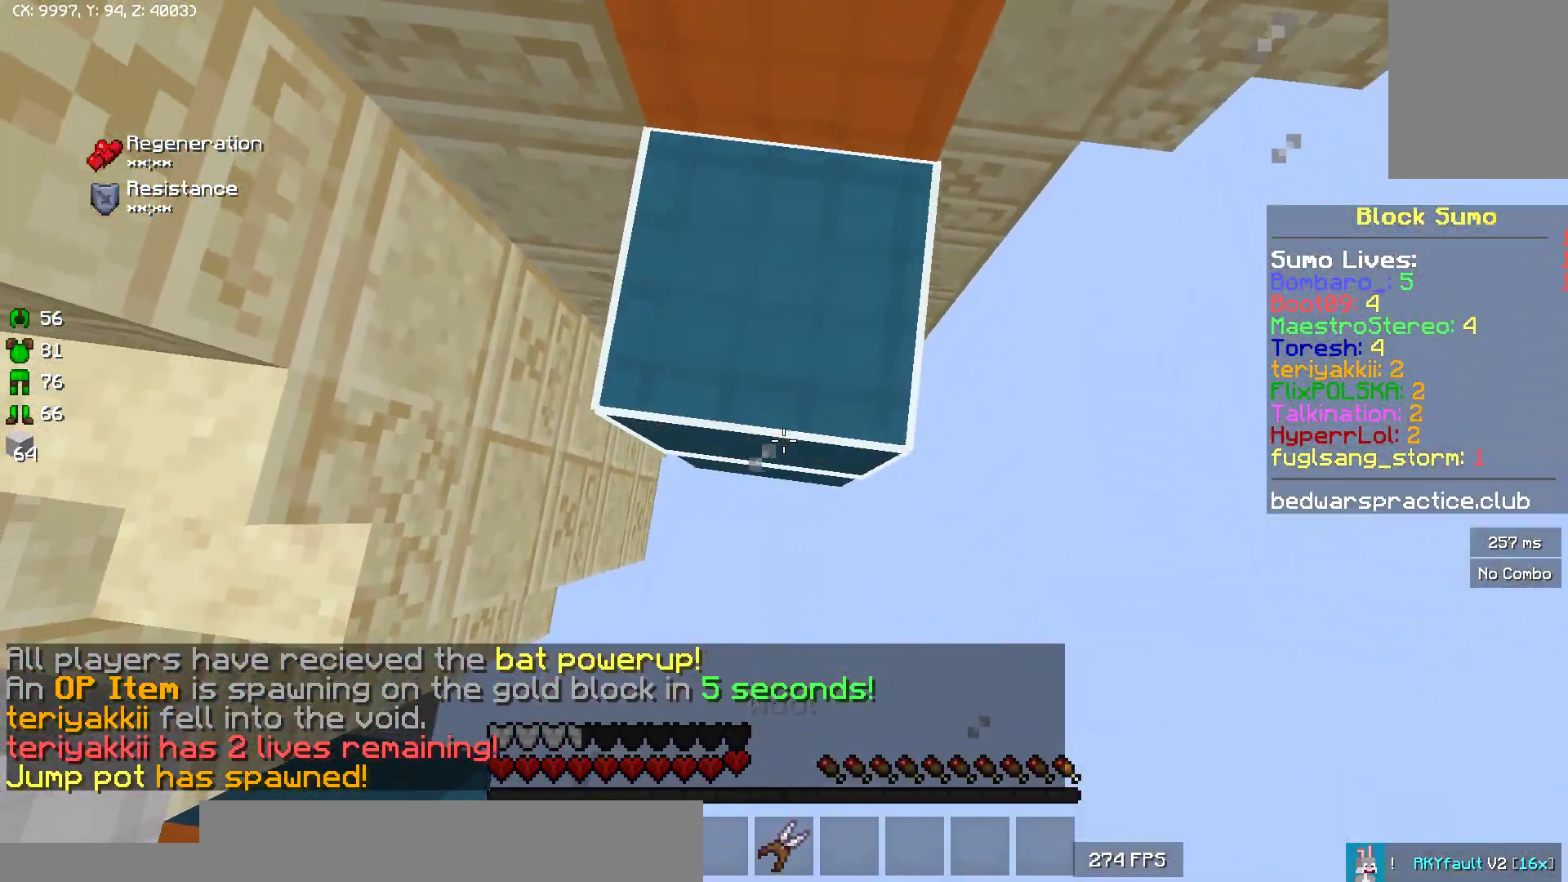
{"keys": [], "mouse": [], "events": [[17, "mouse_right", "down"], [100, "mouse_right", "up"], [267, "s", "up"], [400, "mouse_right", "down"], [467, "mouse_right", "up"]]}
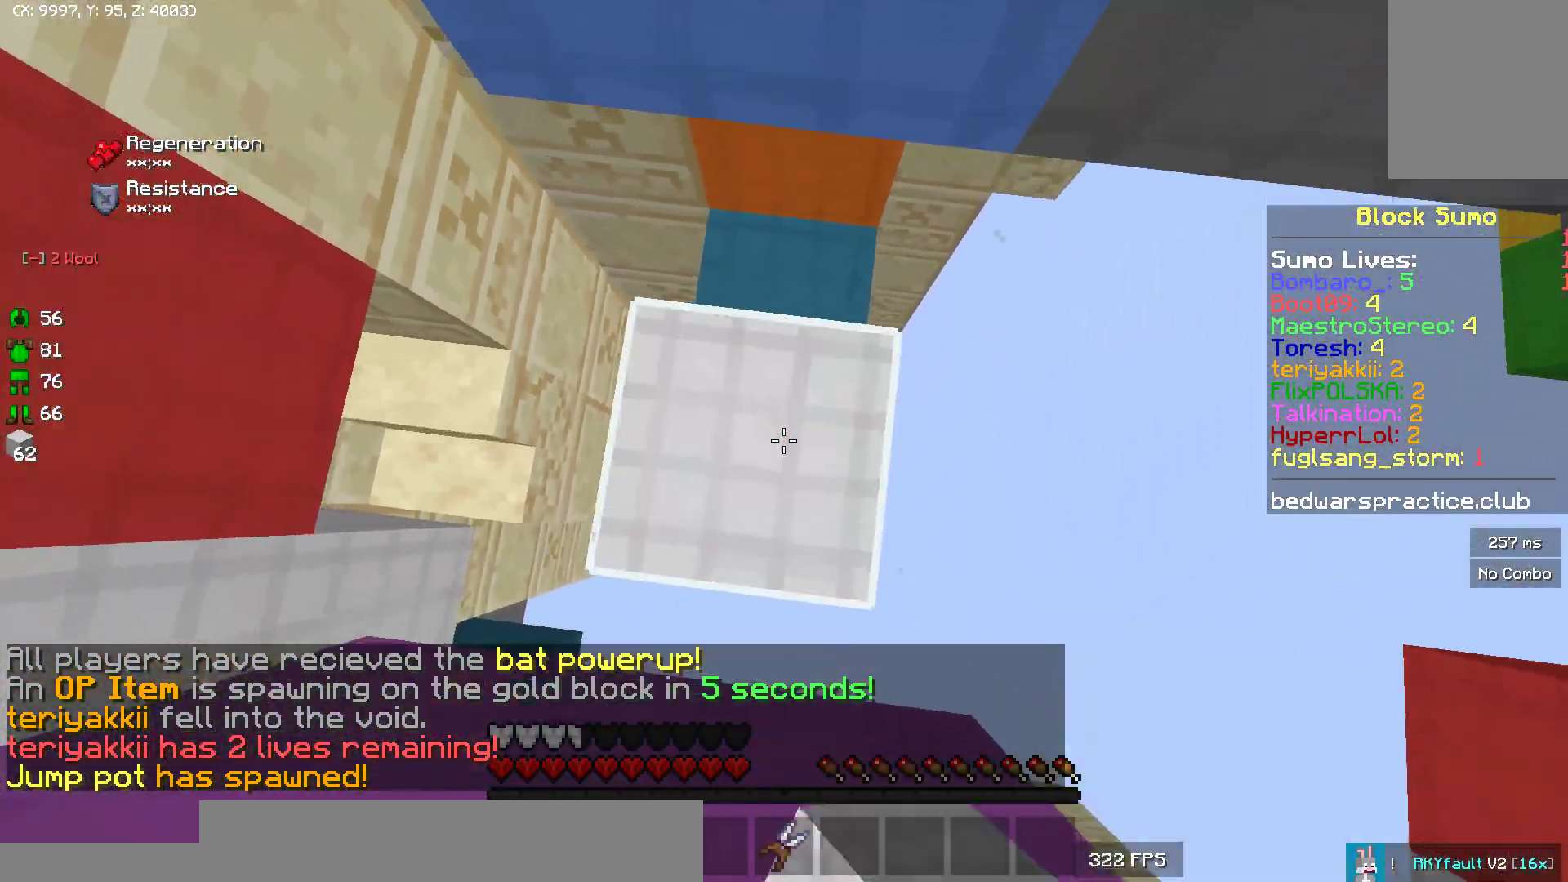
{"keys": [], "mouse": [], "events": []}
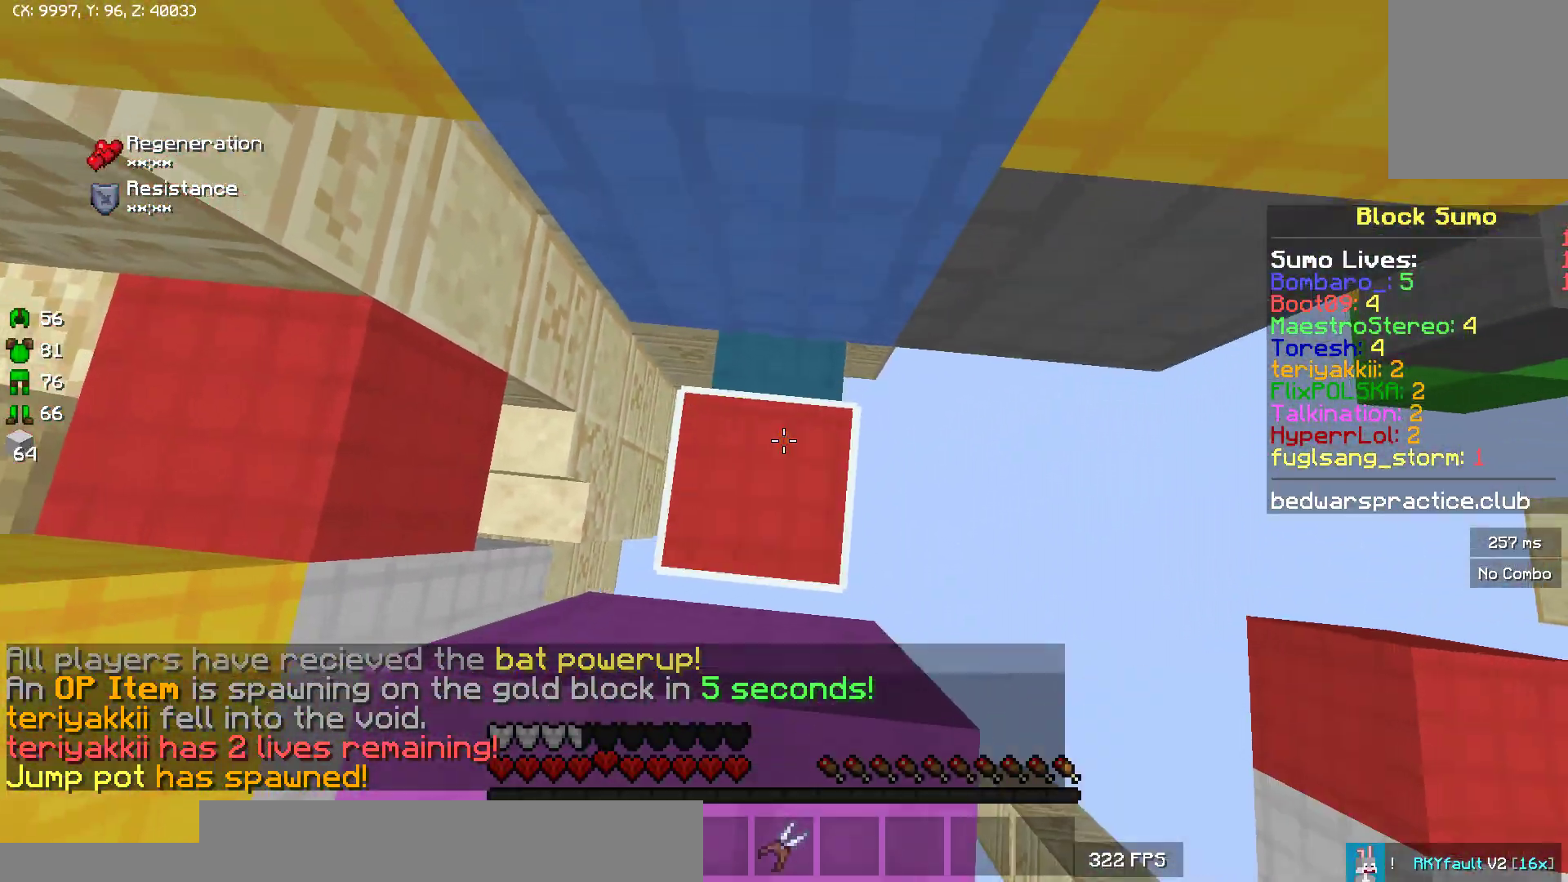
{"keys": [], "mouse": ["right"], "events": [[17, "mouse_right", "down"]]}
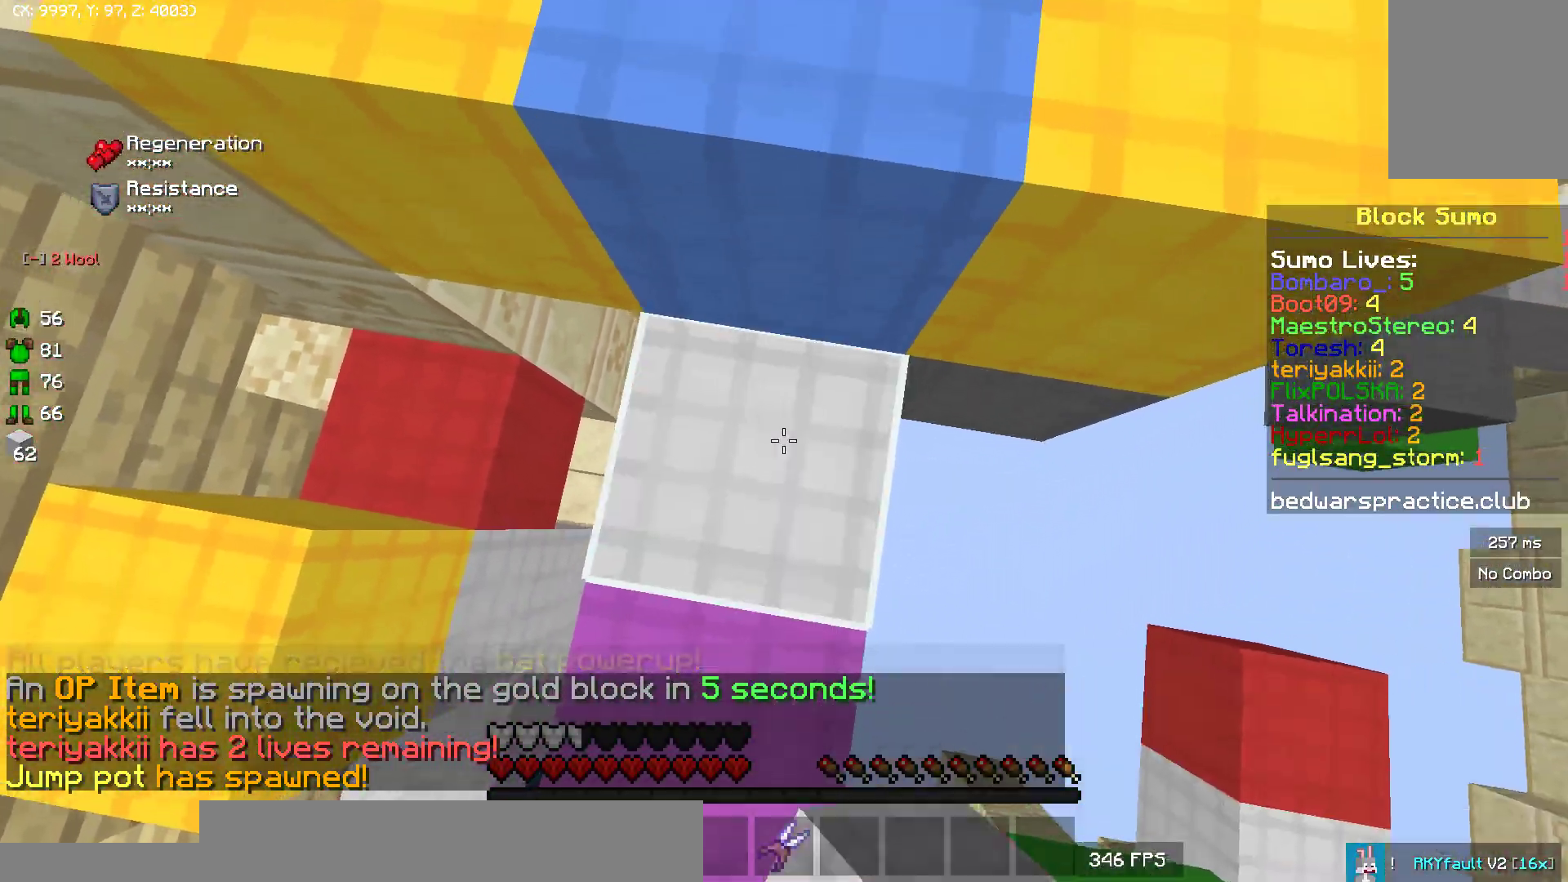
{"keys": [], "mouse": ["right"], "events": []}
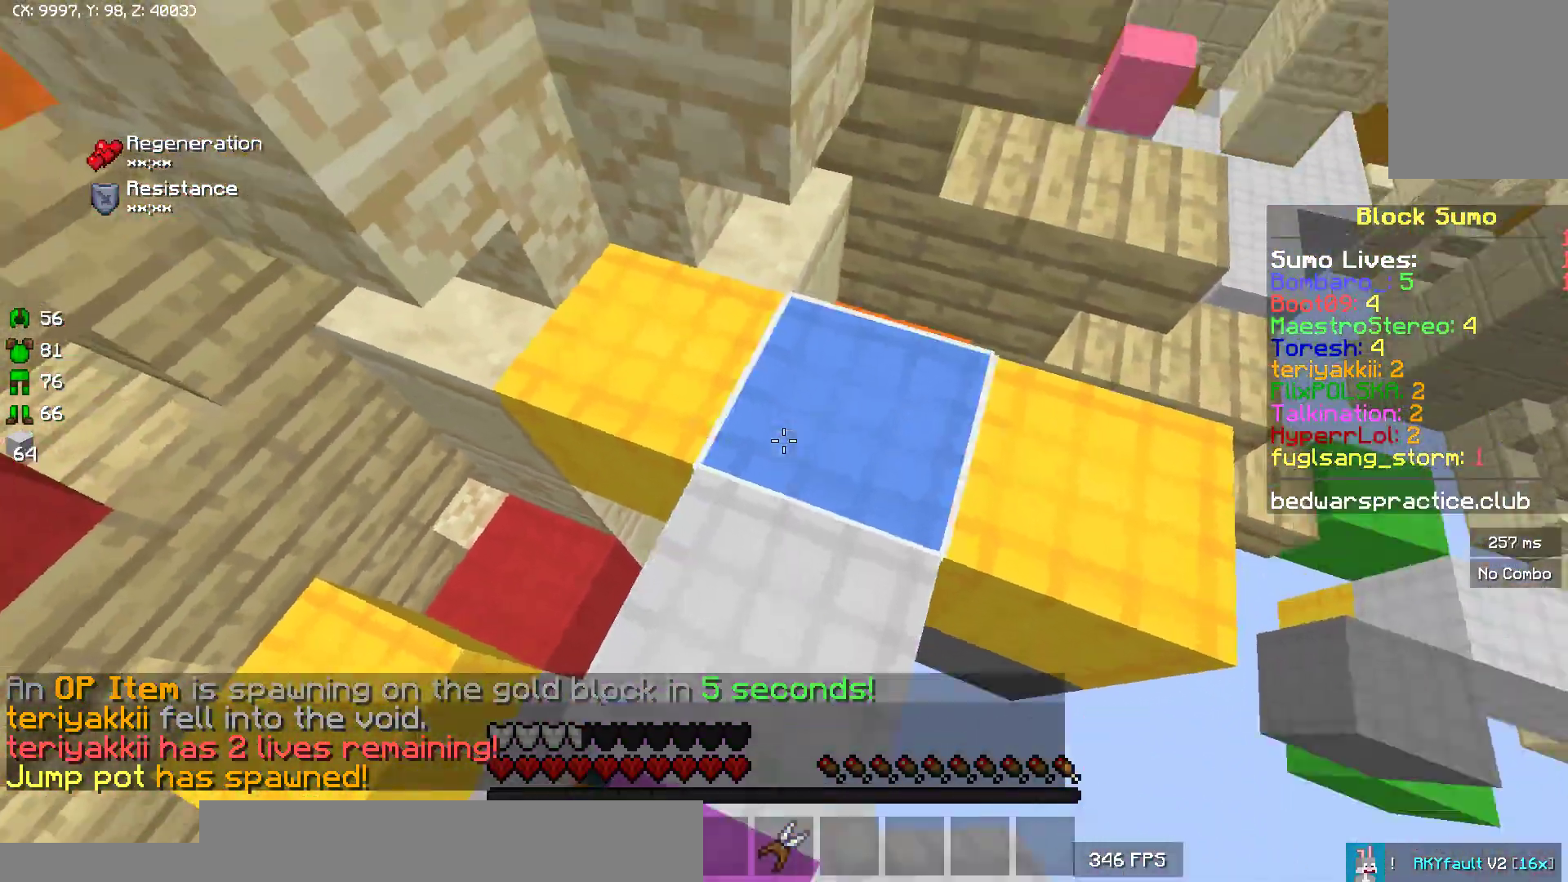
{"keys": ["w"], "mouse": [], "events": [[33, "mouse_right", "up"], [117, "w", "down"]]}
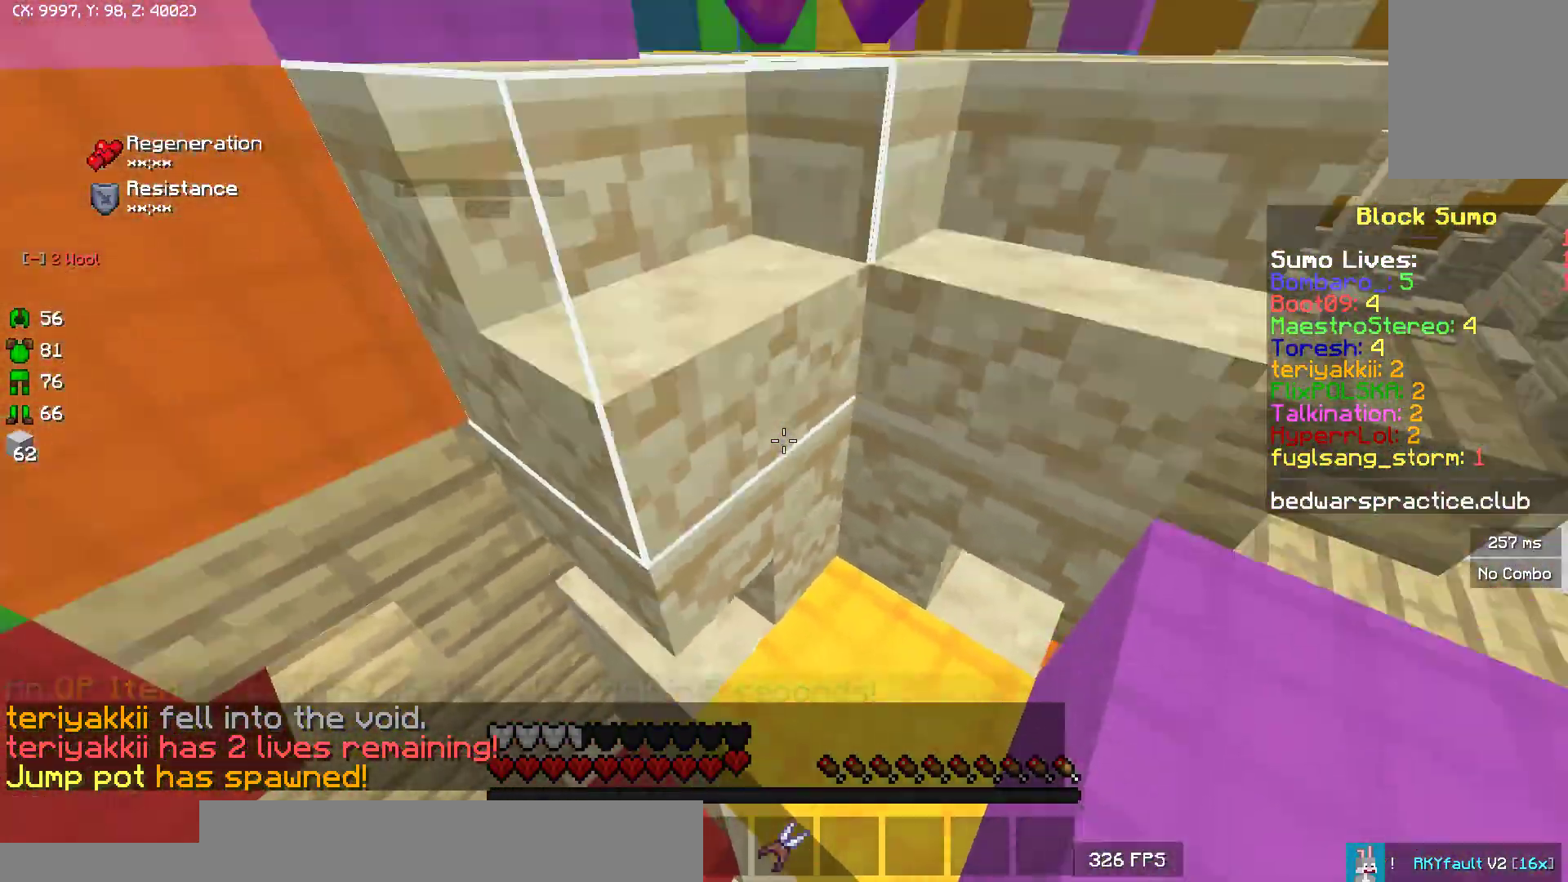
{"keys": ["w"], "mouse": [], "events": [[250, "mouse_right", "down"], [283, "mouse_right", "up"]]}
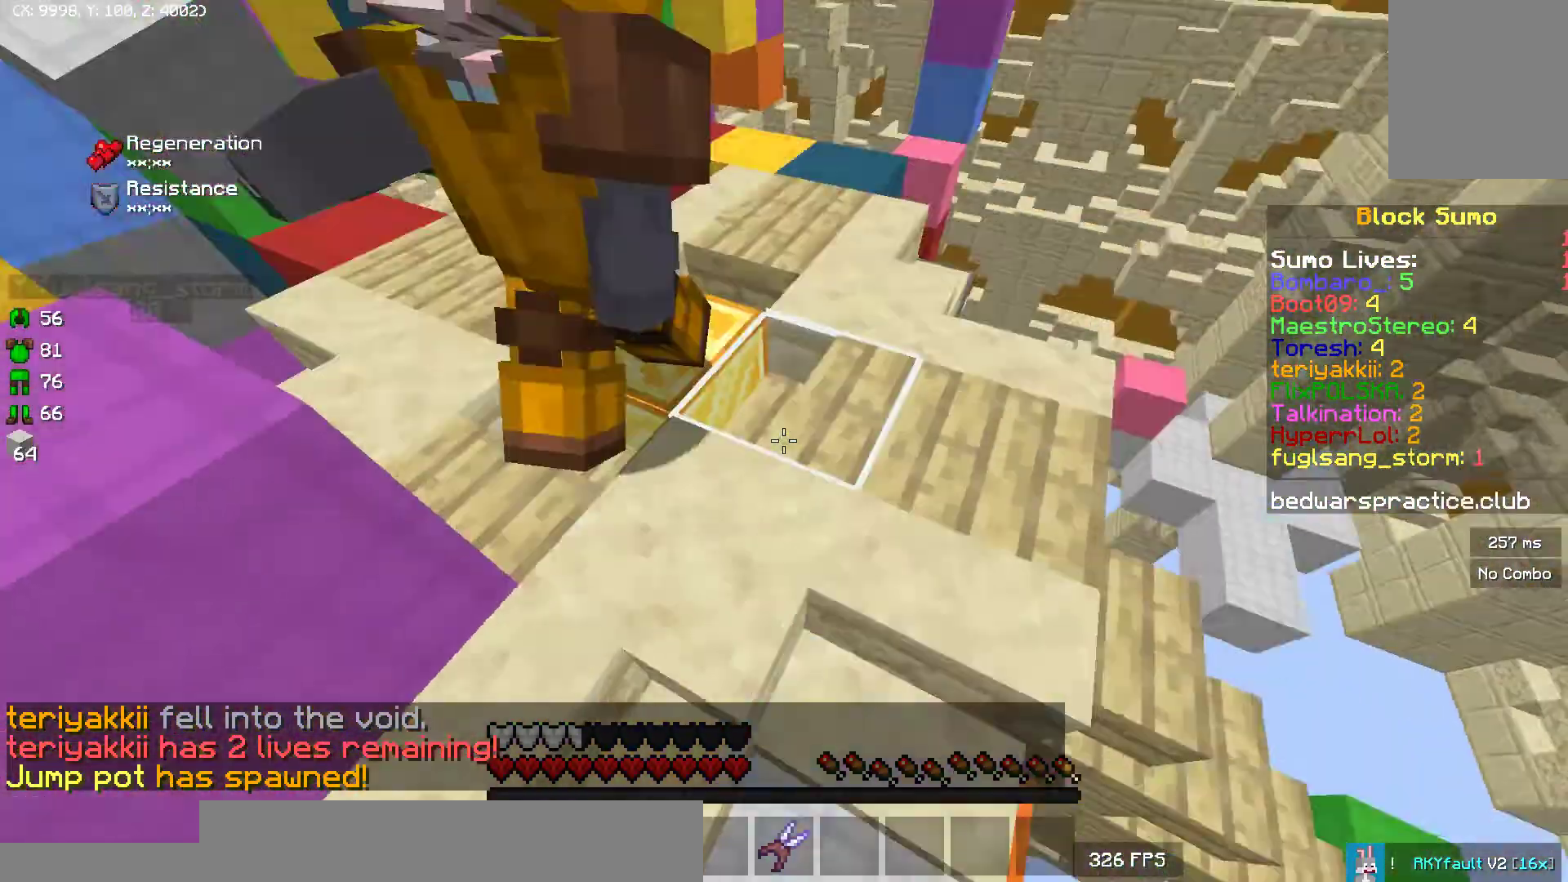
{"keys": [], "mouse": [], "events": [[183, "mouse_left", "down"], [267, "mouse_left", "up"], [350, "mouse_left", "down"], [433, "mouse_left", "up"], [483, "w", "up"]]}
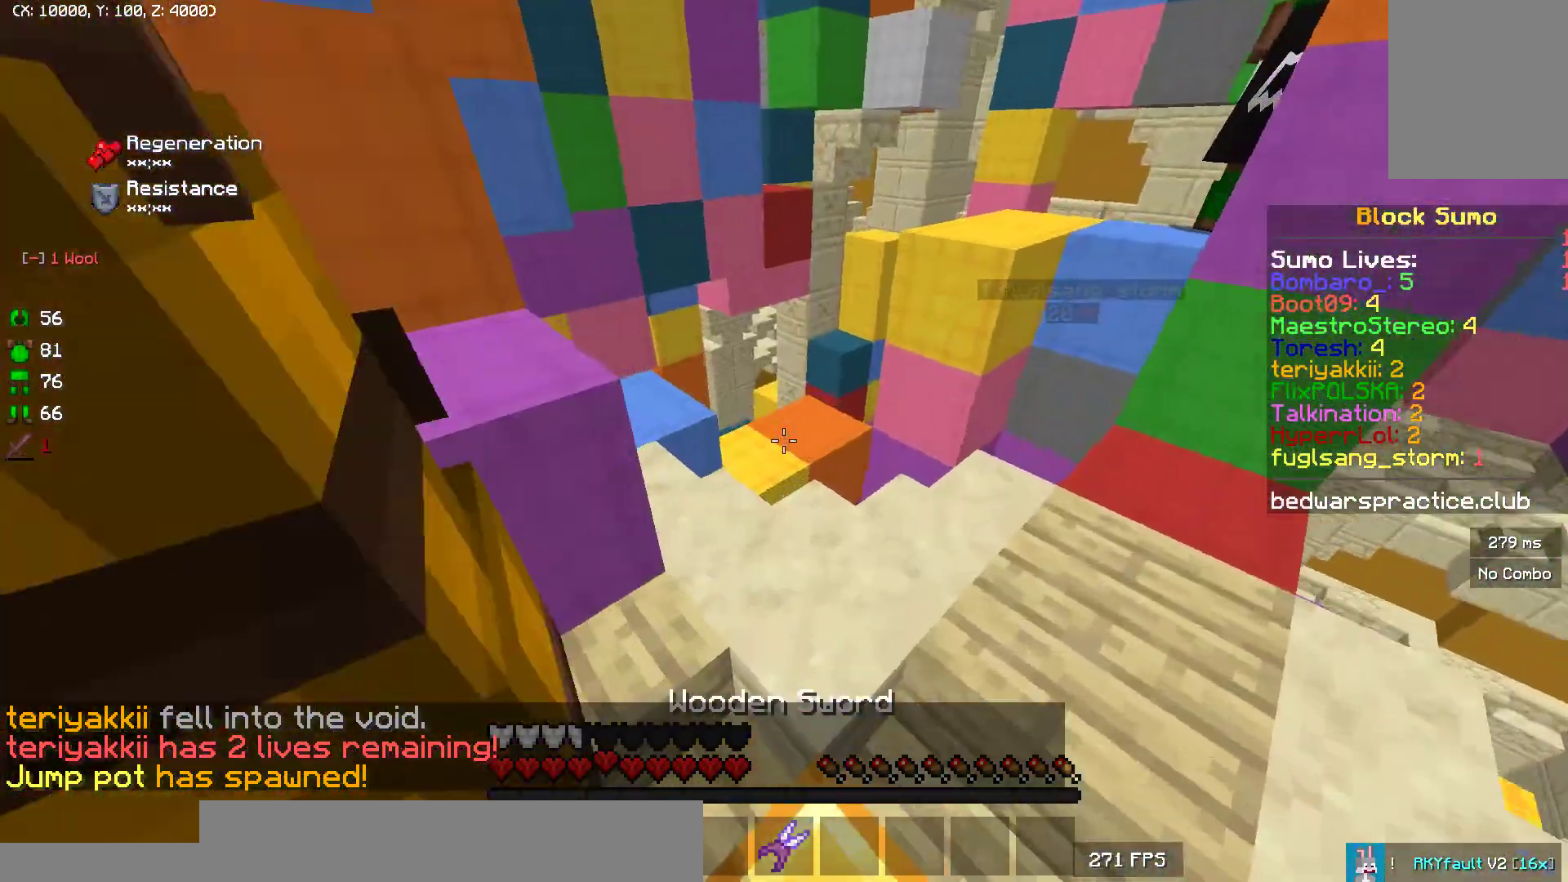
{"keys": [], "mouse": [], "events": [[17, "mouse_left", "down"], [50, "mouse_left", "up"], [167, "mouse_left", "down"], [250, "mouse_left", "up"], [283, "mouse_left", "down"], [283, "s", "down"], [333, "s", "up"], [450, "mouse_left", "up"]]}
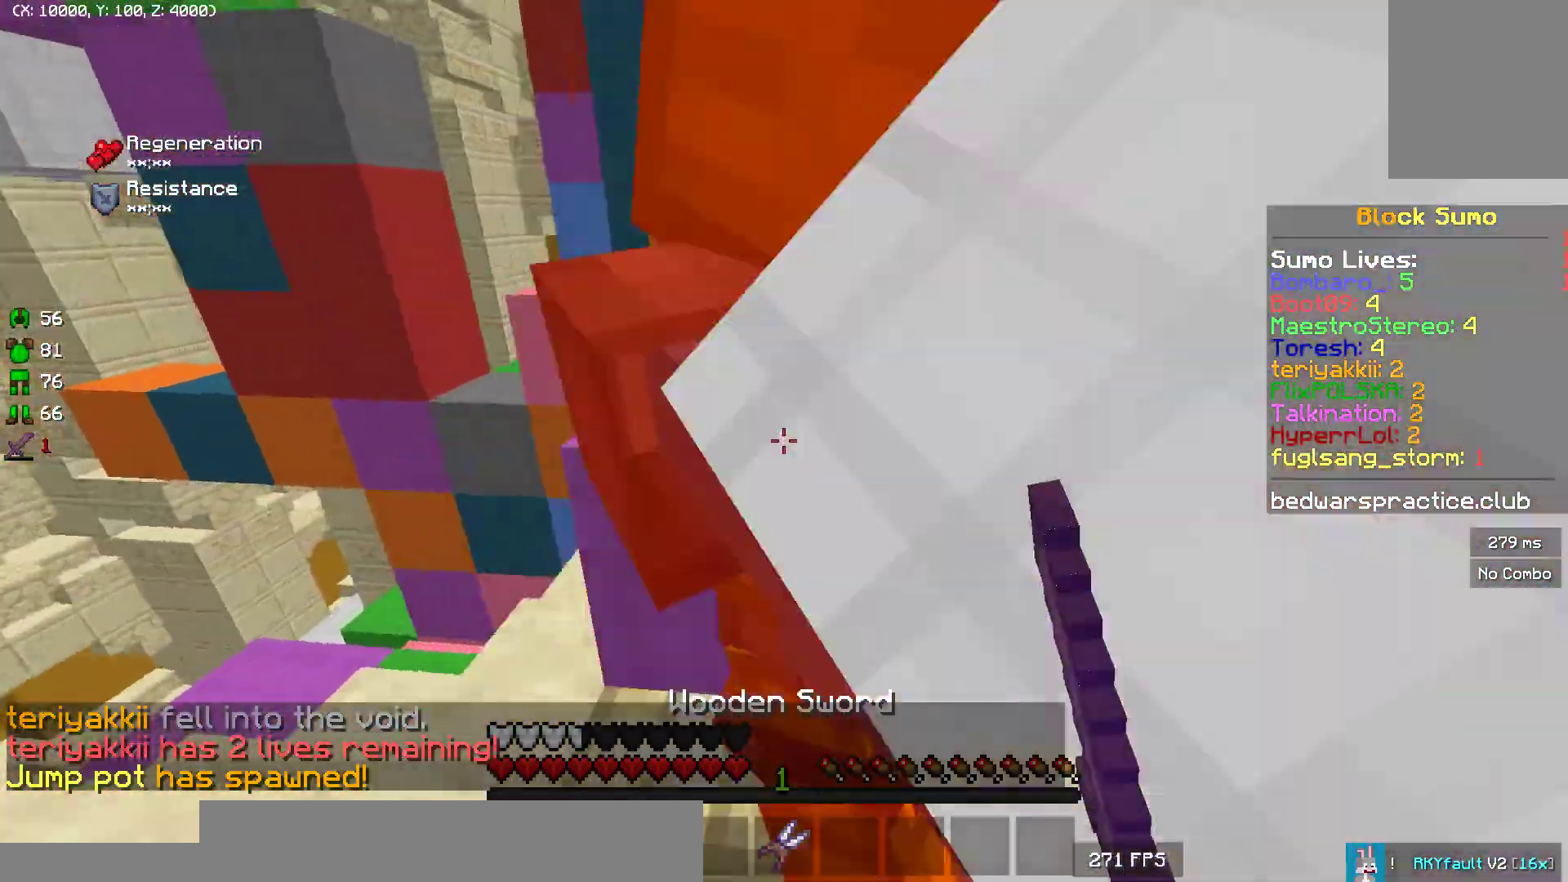
{"keys": ["w"], "mouse": ["left"], "events": [[17, "mouse_left", "down"], [100, "mouse_left", "up"], [183, "mouse_left", "down"], [250, "mouse_left", "up"], [283, "w", "down"], [317, "mouse_left", "down"], [400, "mouse_left", "up"], [467, "mouse_left", "down"]]}
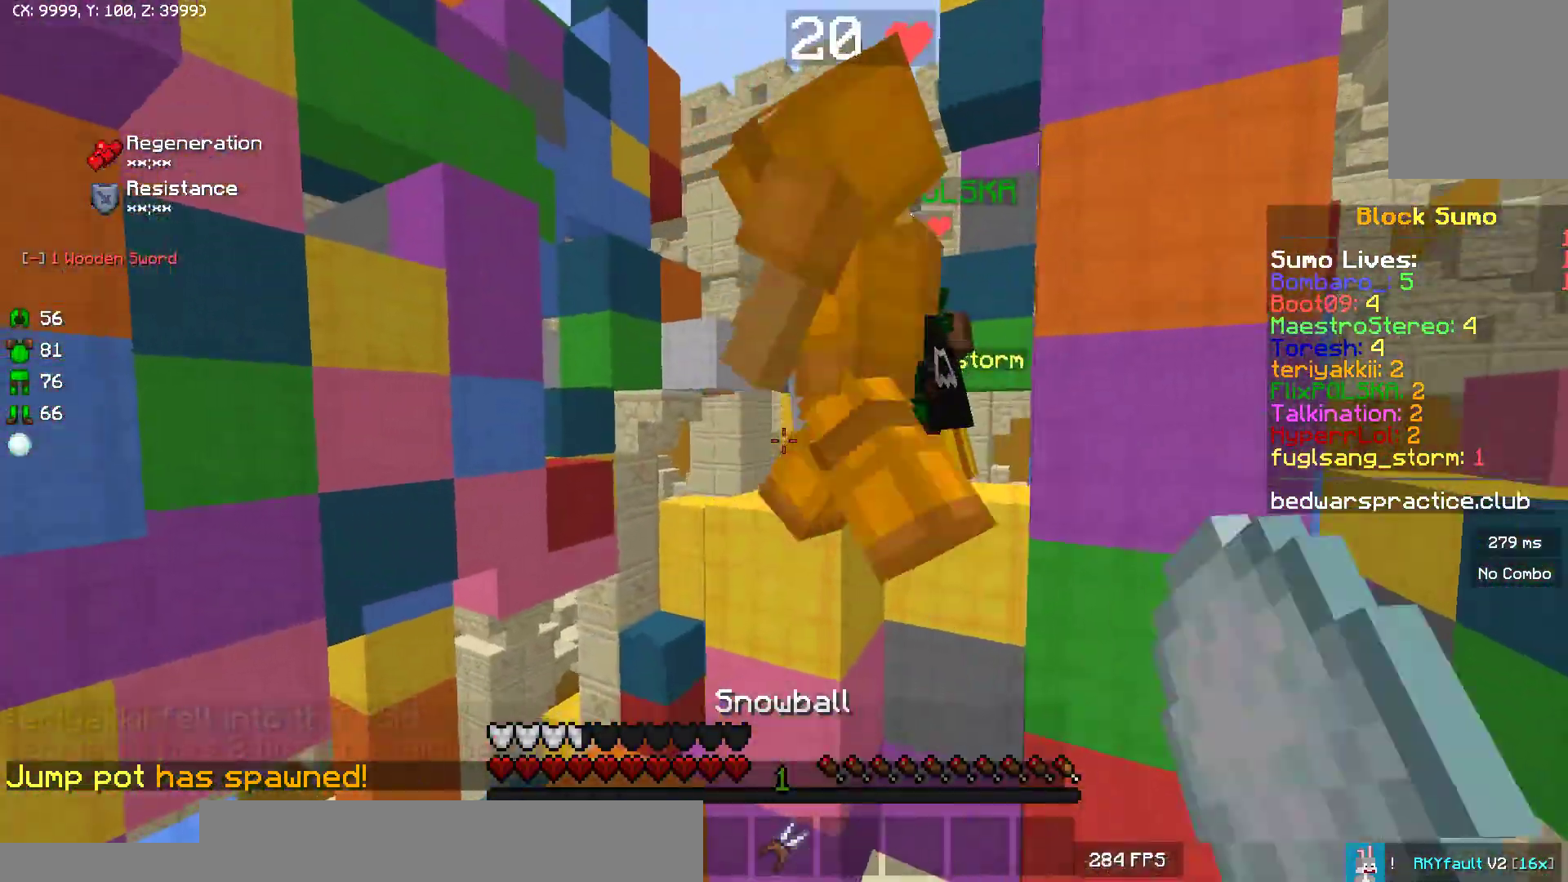
{"keys": ["s"], "mouse": ["left"], "events": [[50, "mouse_left", "up"], [150, "mouse_right", "down"], [150, "w", "up"], [217, "mouse_right", "up"], [300, "mouse_right", "down"], [317, "mouse_right", "up"], [333, "mouse_right", "down"], [333, "s", "down"], [350, "mouse_right", "up"], [367, "mouse_left", "down"], [383, "mouse_left", "up"], [500, "mouse_left", "down"]]}
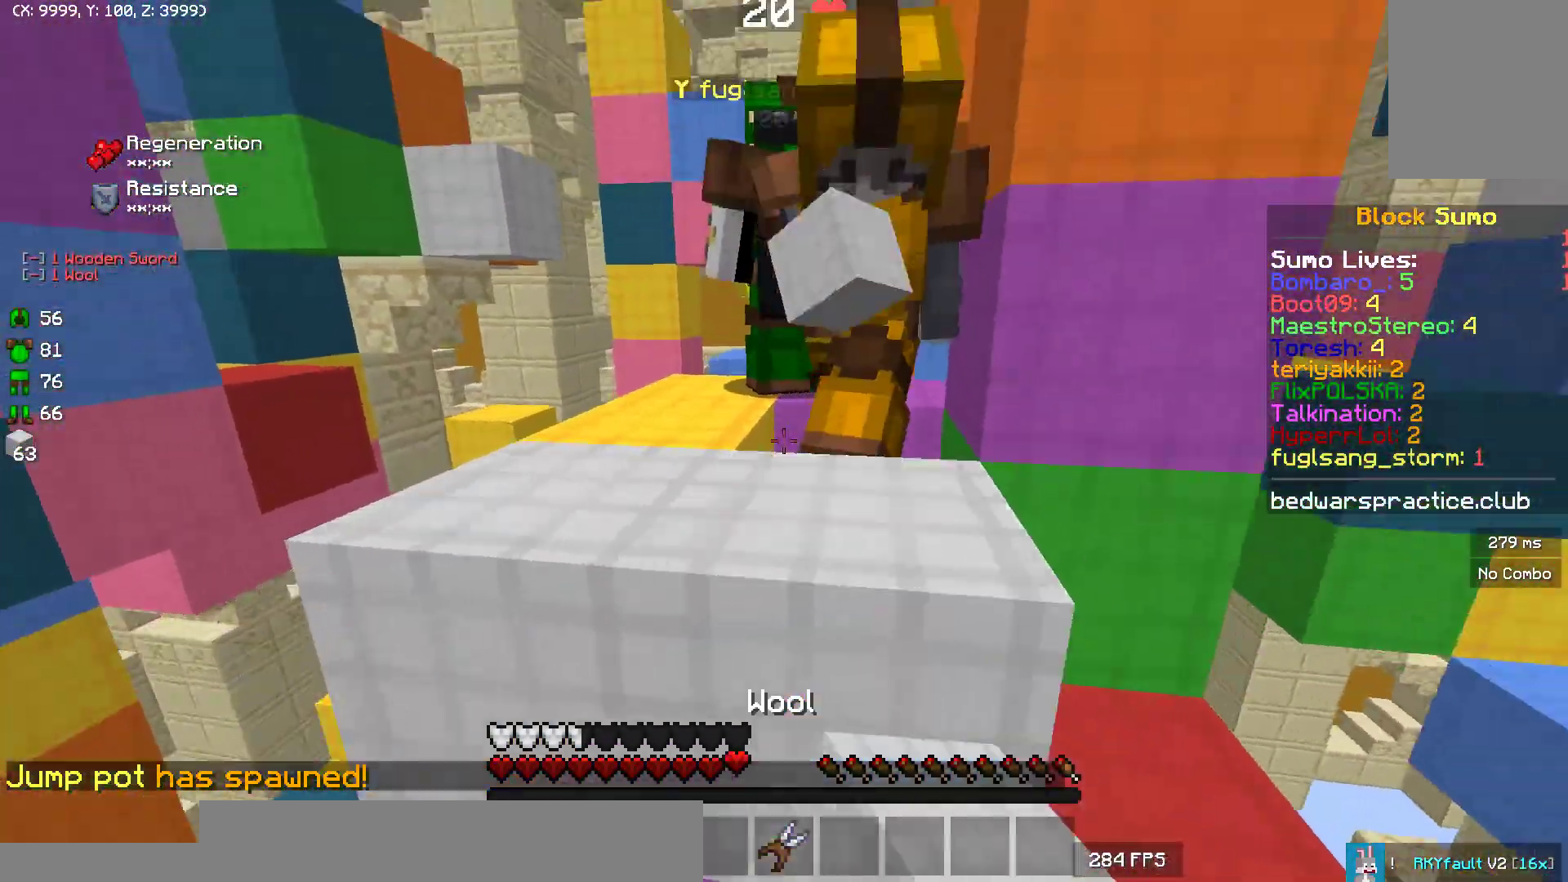
{"keys": ["w"], "mouse": ["left"], "events": [[50, "s", "up"], [117, "mouse_left", "up"], [200, "mouse_left", "down"], [300, "mouse_left", "up"], [333, "mouse_left", "down"], [350, "w", "down"], [417, "mouse_left", "up"], [483, "mouse_left", "down"]]}
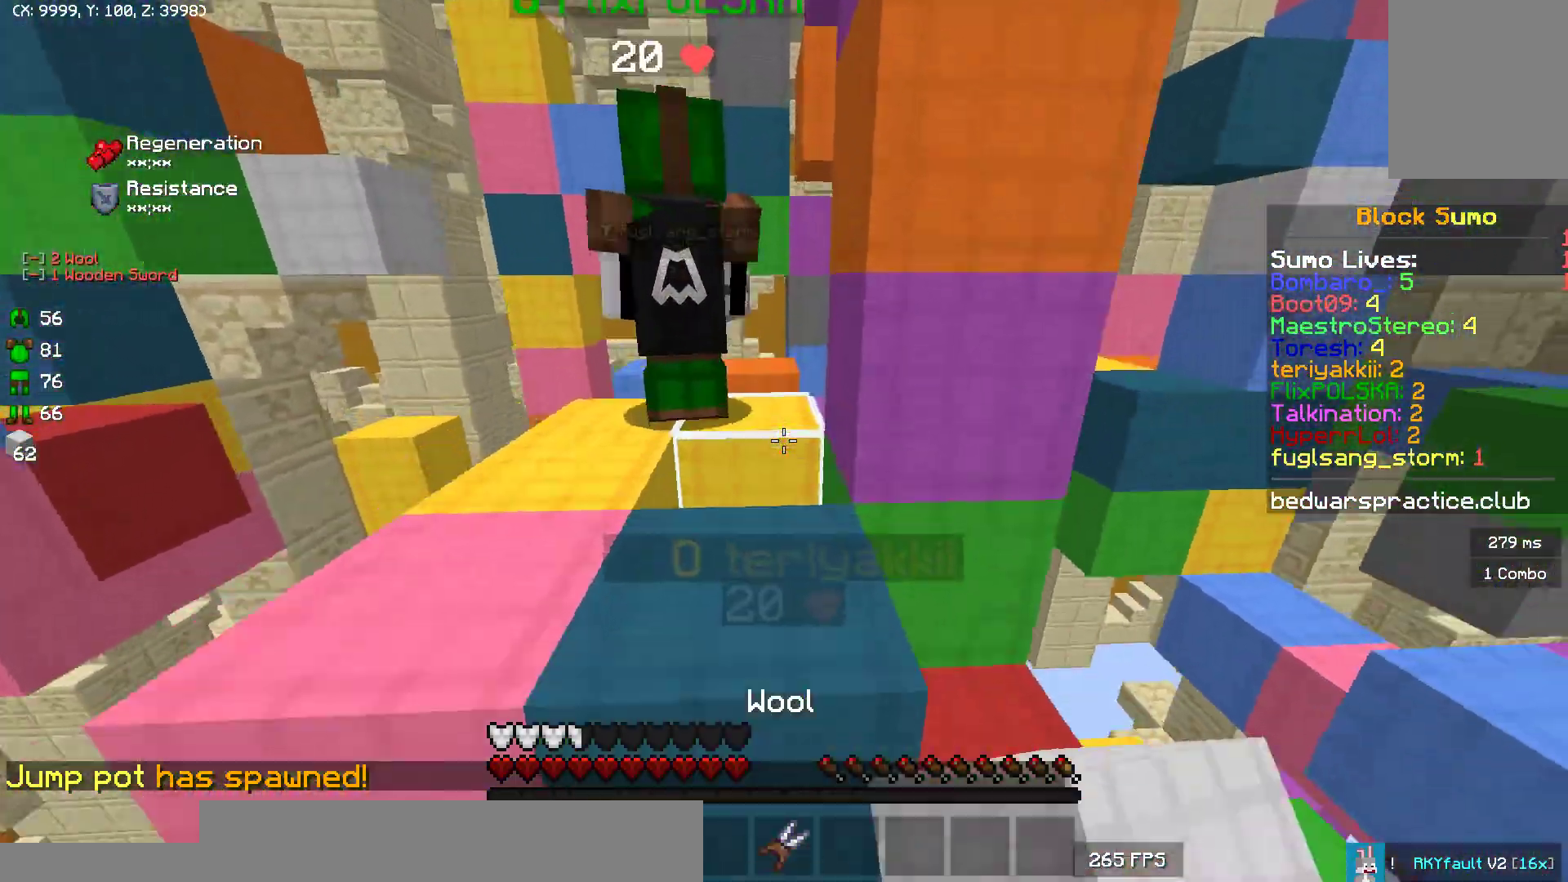
{"keys": ["s"], "mouse": [], "events": [[100, "mouse_left", "up"], [133, "mouse_left", "down"], [133, "w", "up"], [233, "mouse_left", "up"], [283, "mouse_left", "down"], [367, "mouse_left", "up"], [417, "mouse_left", "down"], [500, "mouse_left", "up"], [500, "s", "down"]]}
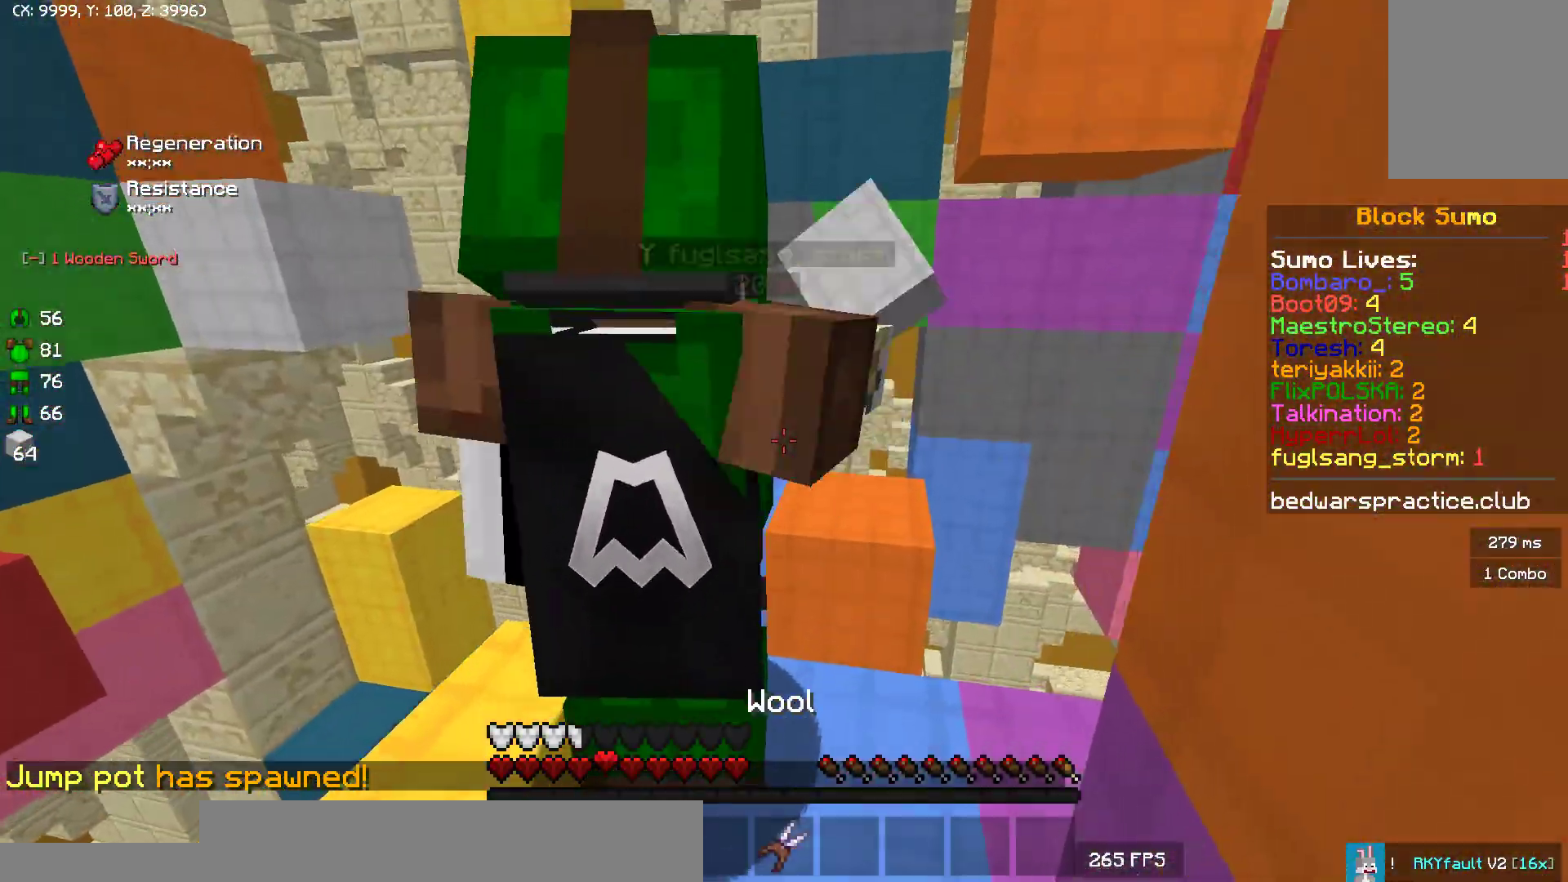
{"keys": [], "mouse": ["left"], "events": [[50, "mouse_left", "down"], [133, "mouse_left", "up"], [183, "mouse_left", "down"], [250, "mouse_left", "up"], [267, "s", "up"], [367, "mouse_left", "down"], [417, "mouse_left", "up"], [483, "mouse_left", "down"]]}
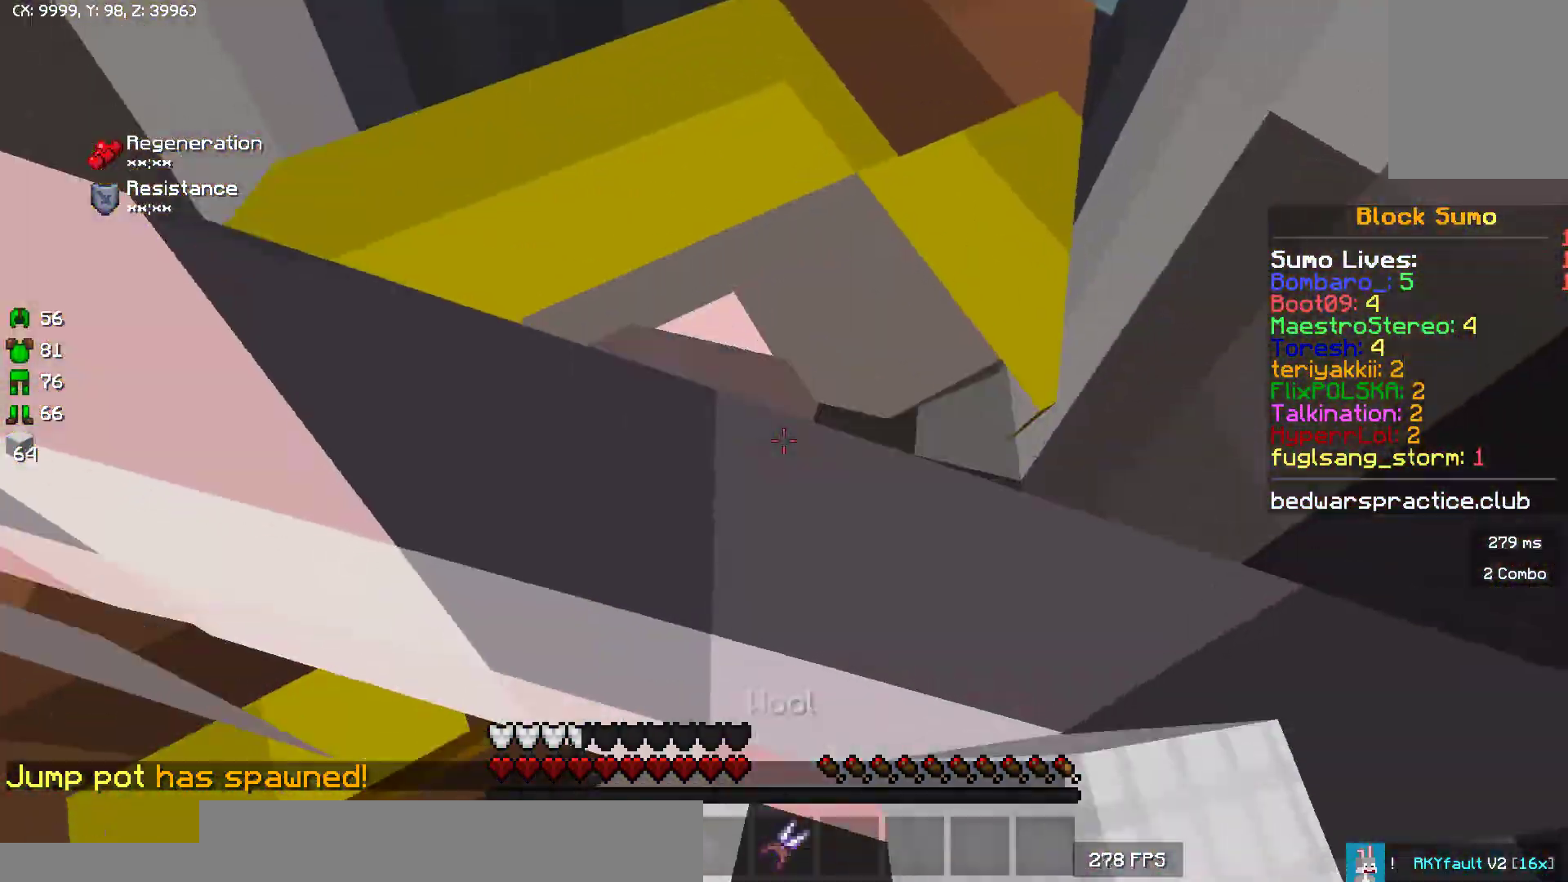
{"keys": [], "mouse": [], "events": [[50, "mouse_left", "up"], [50, "mouse_right", "down"], [117, "mouse_right", "up"]]}
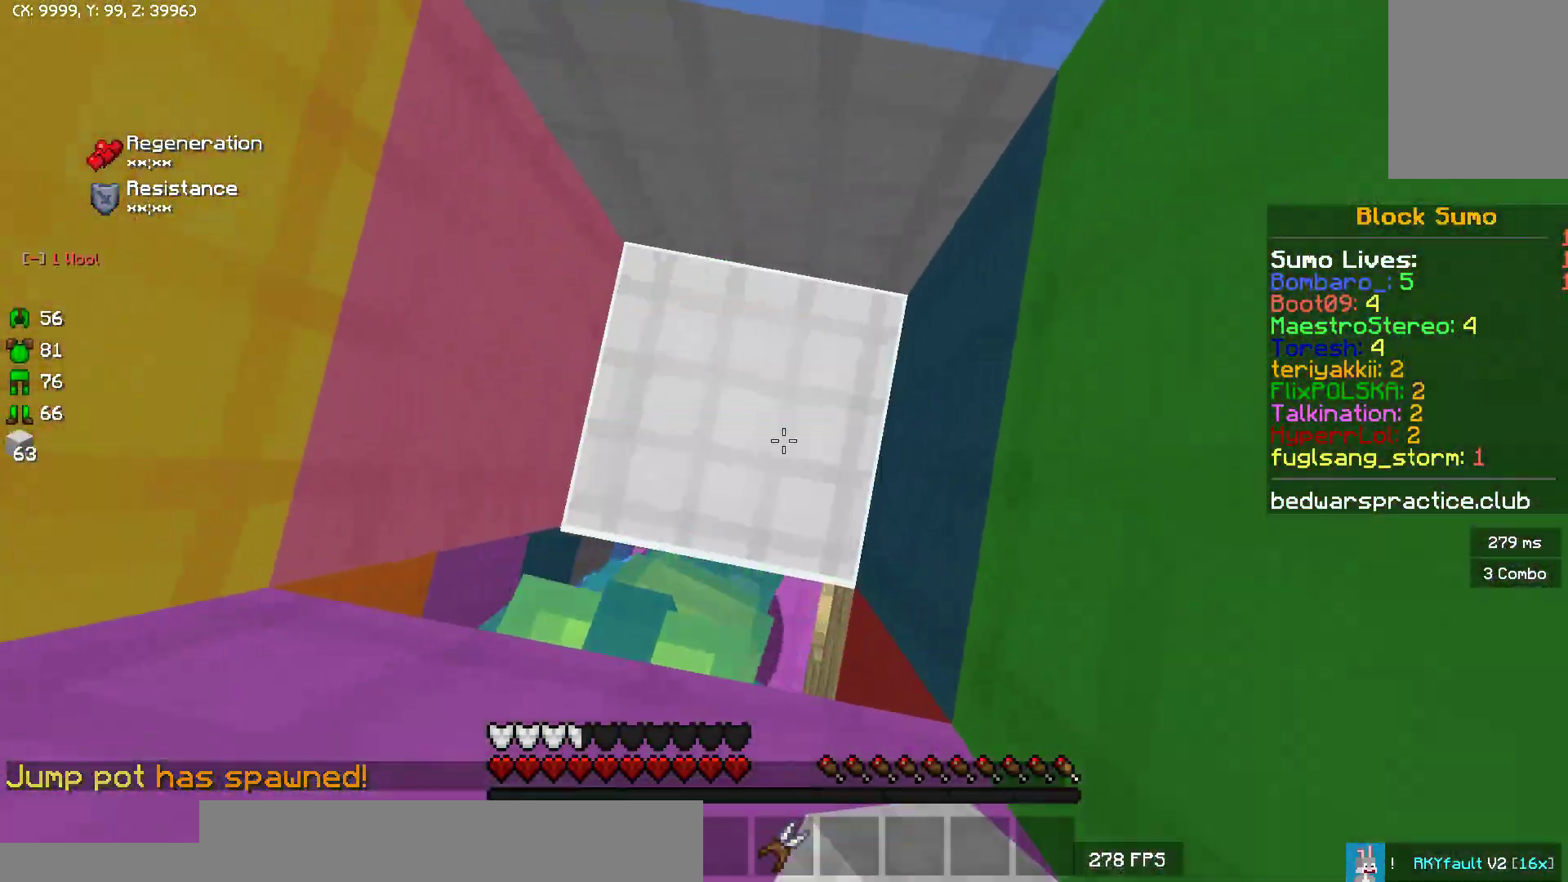
{"keys": [], "mouse": ["right"], "events": [[50, "mouse_right", "down"], [217, "mouse_right", "up"], [233, "mouse_right", "down"]]}
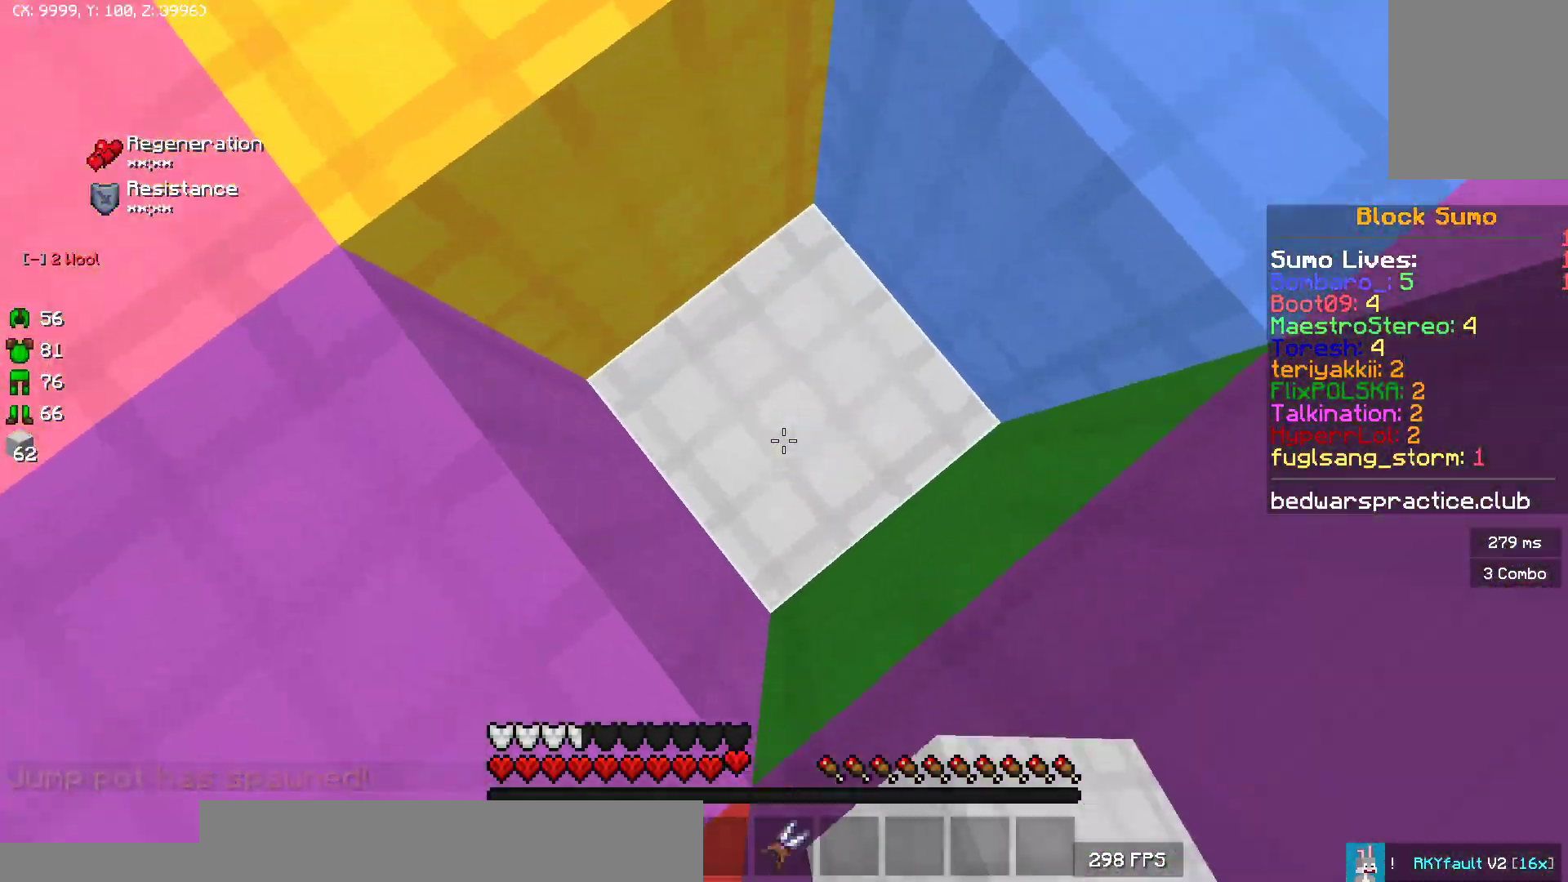
{"keys": [], "mouse": [], "events": [[467, "mouse_right", "up"]]}
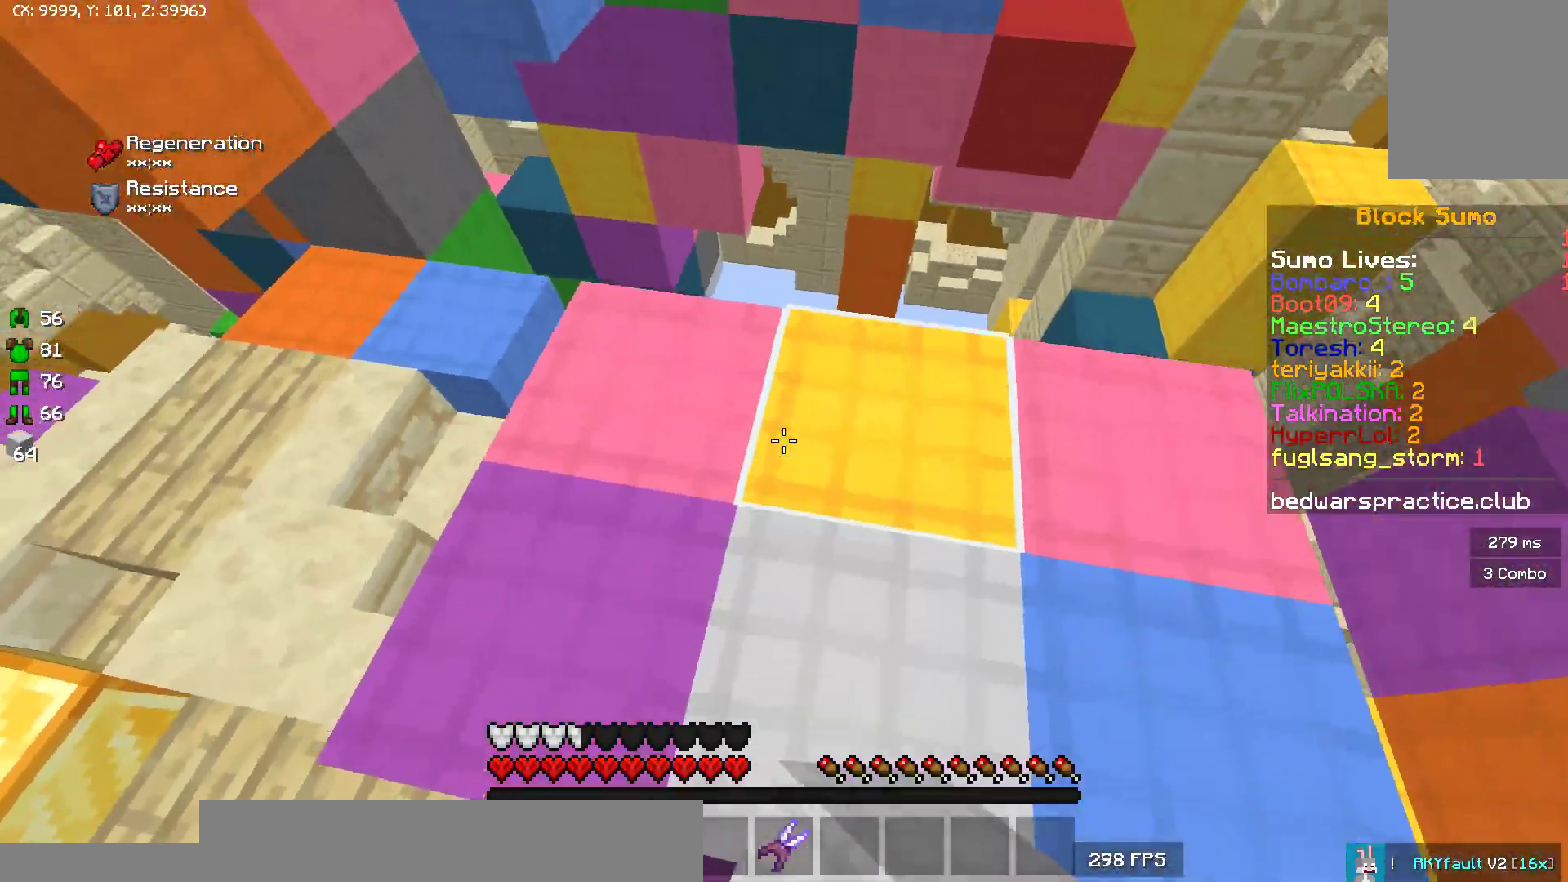
{"keys": ["a"], "mouse": ["left"], "events": [[133, "w", "down"], [200, "a", "down"], [383, "w", "up"], [500, "mouse_left", "down"]]}
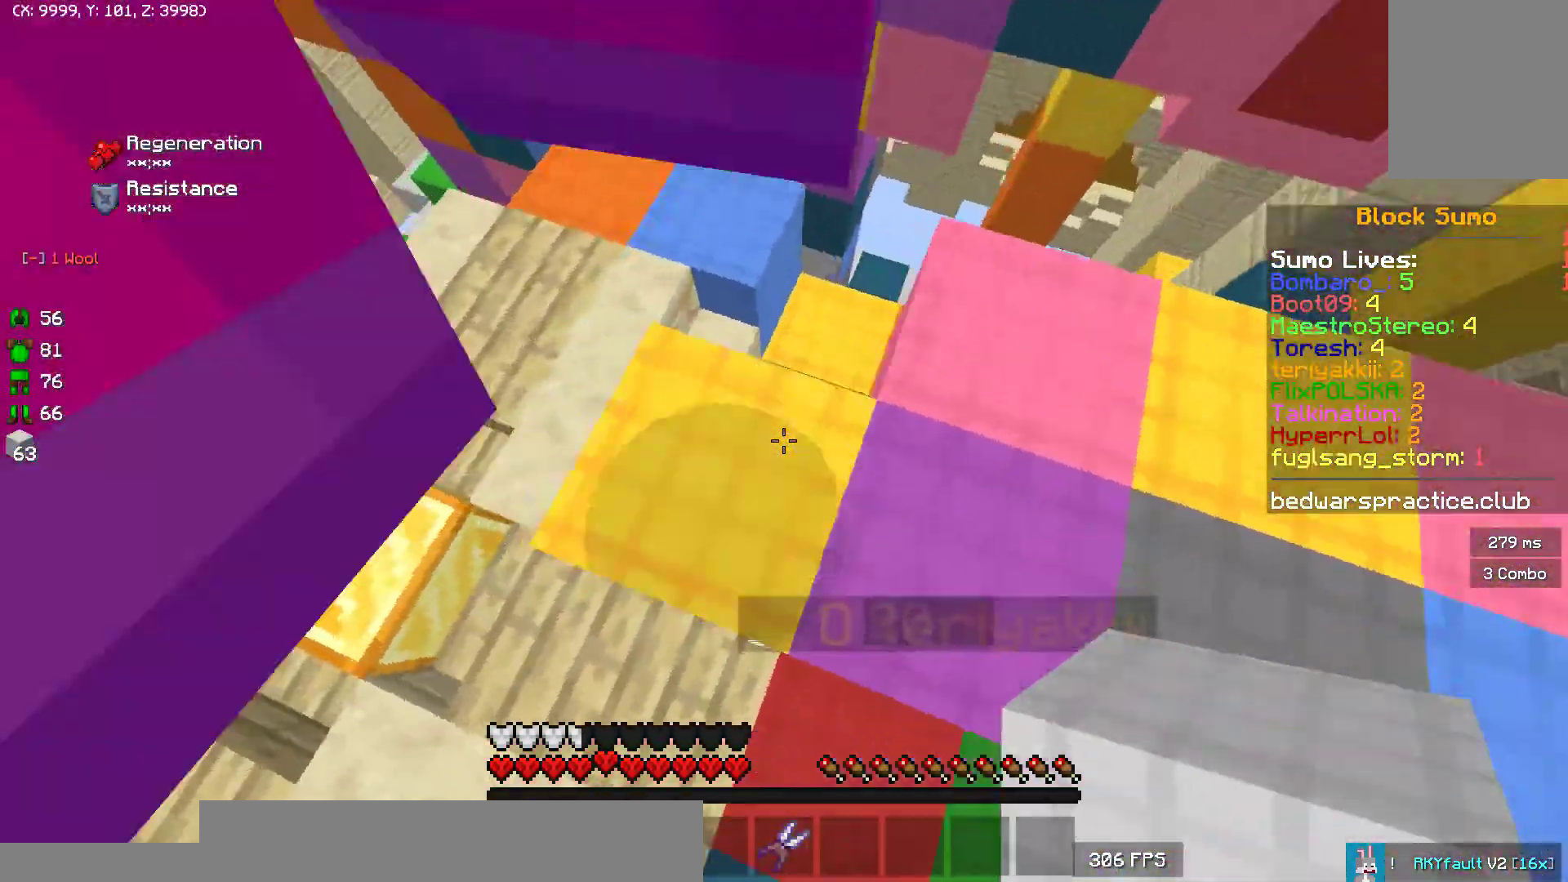
{"keys": [], "mouse": ["left"], "events": [[83, "mouse_left", "up"], [167, "mouse_left", "down"], [217, "a", "up"], [267, "mouse_left", "up"], [267, "s", "down"], [300, "mouse_left", "down"], [383, "mouse_left", "up"], [433, "s", "up"], [467, "mouse_left", "down"]]}
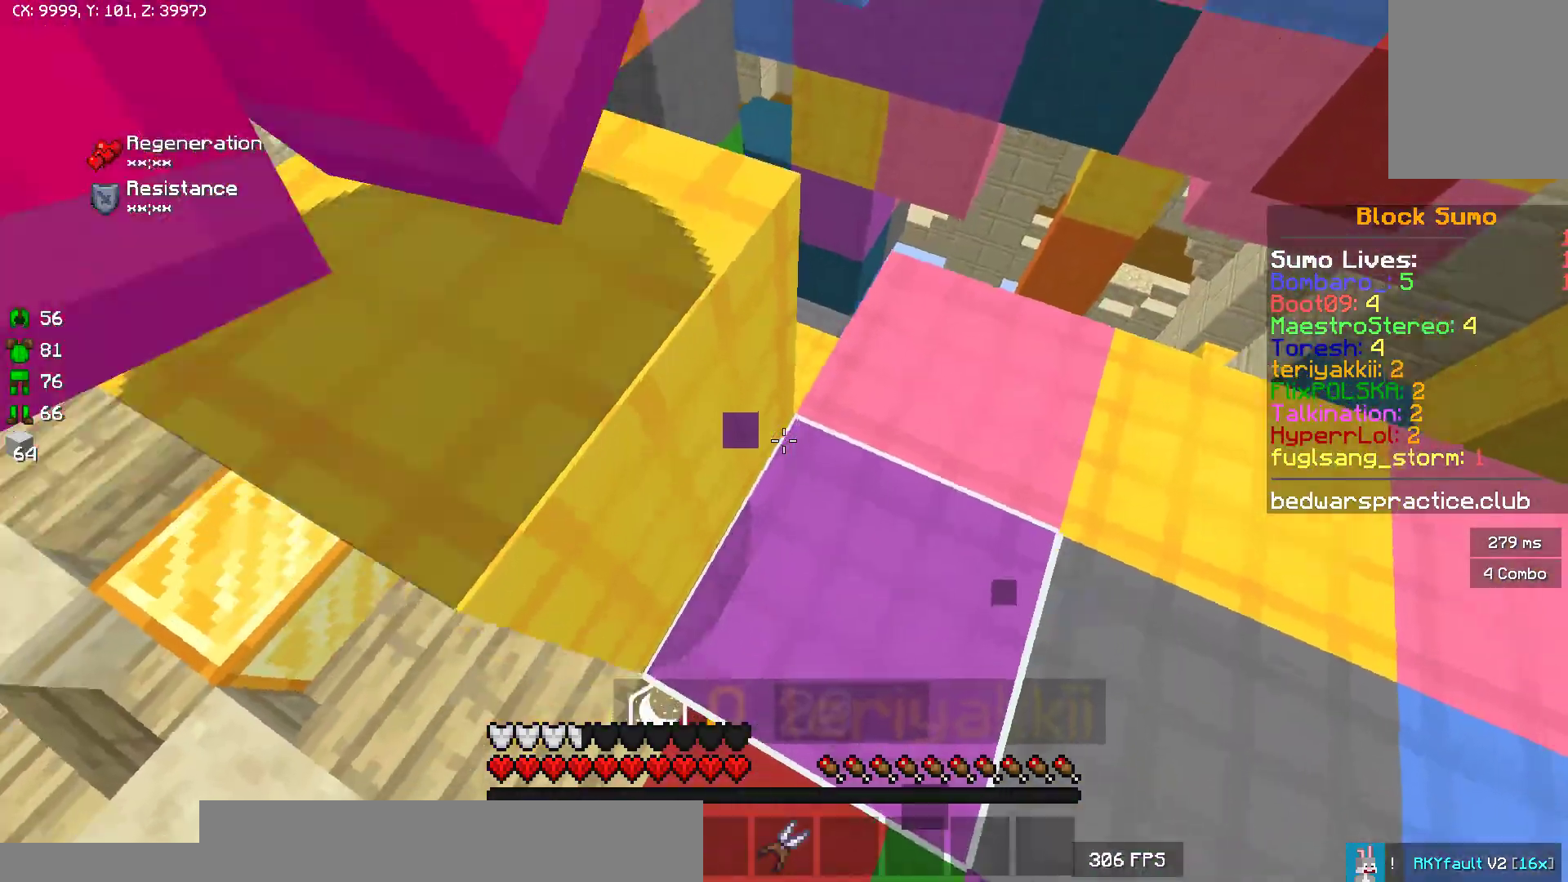
{"keys": [], "mouse": ["left"], "events": [[33, "mouse_left", "up"], [100, "mouse_left", "down"], [200, "mouse_left", "up"], [267, "mouse_left", "down"], [367, "mouse_left", "up"], [417, "mouse_left", "down"]]}